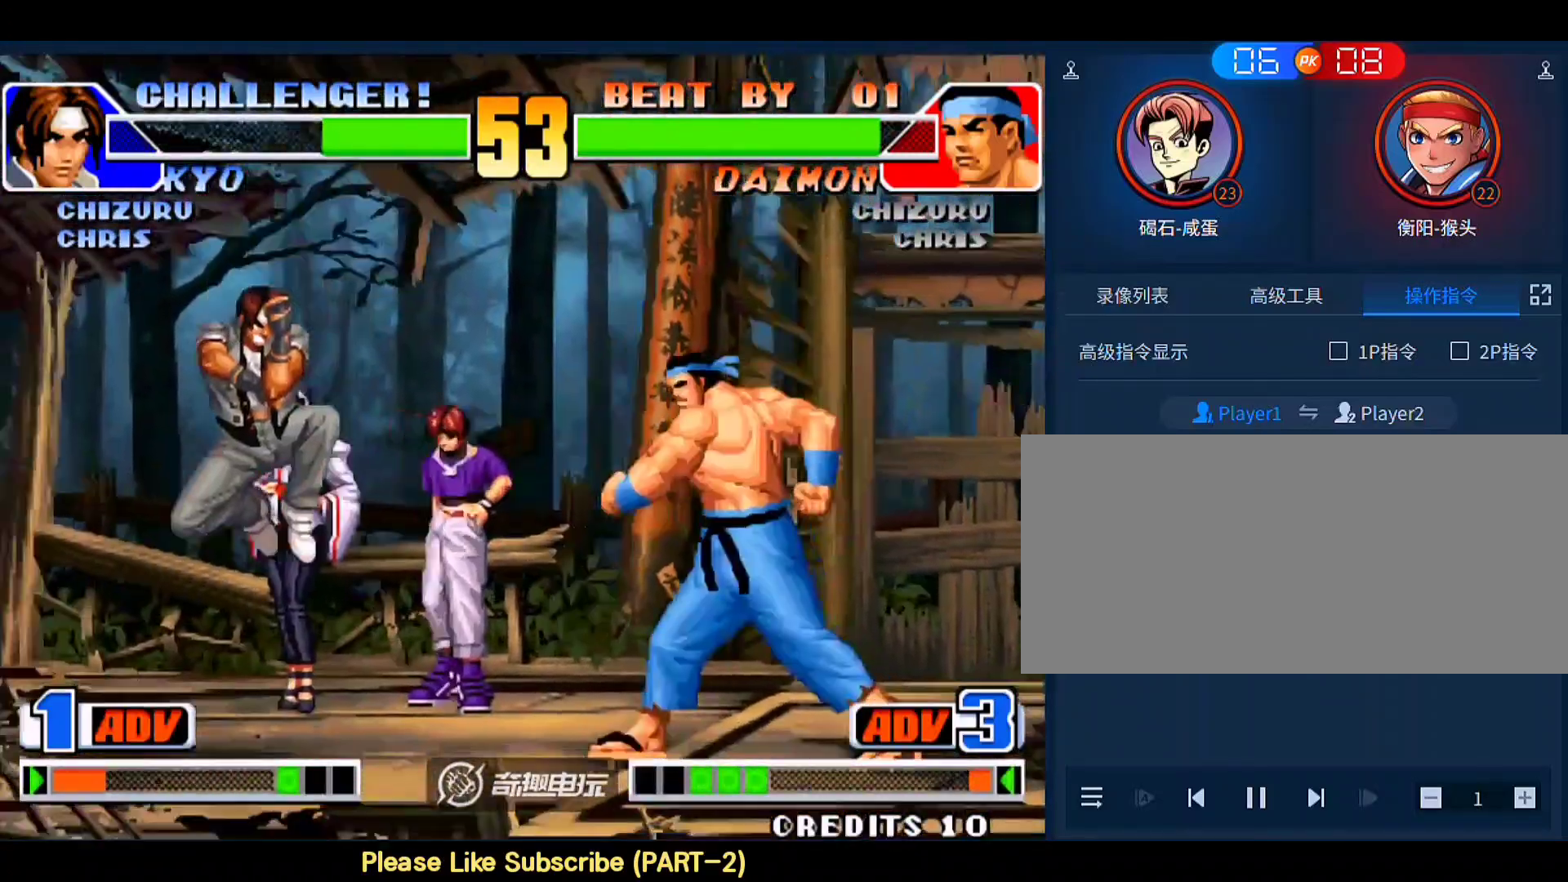
Gameplay with a controller (arcade stick); each line is a JSON object with the inputs held at the frame after it. "events" lists button and stick changes between this image and that frame as [ms after this image, input, new state], when the widget could be followed in between. Not read: L3 R3.
{"buttons": [], "left_stick": "down-left", "events": [[67, "left_stick", "down-left"], [300, "B", "up"]]}
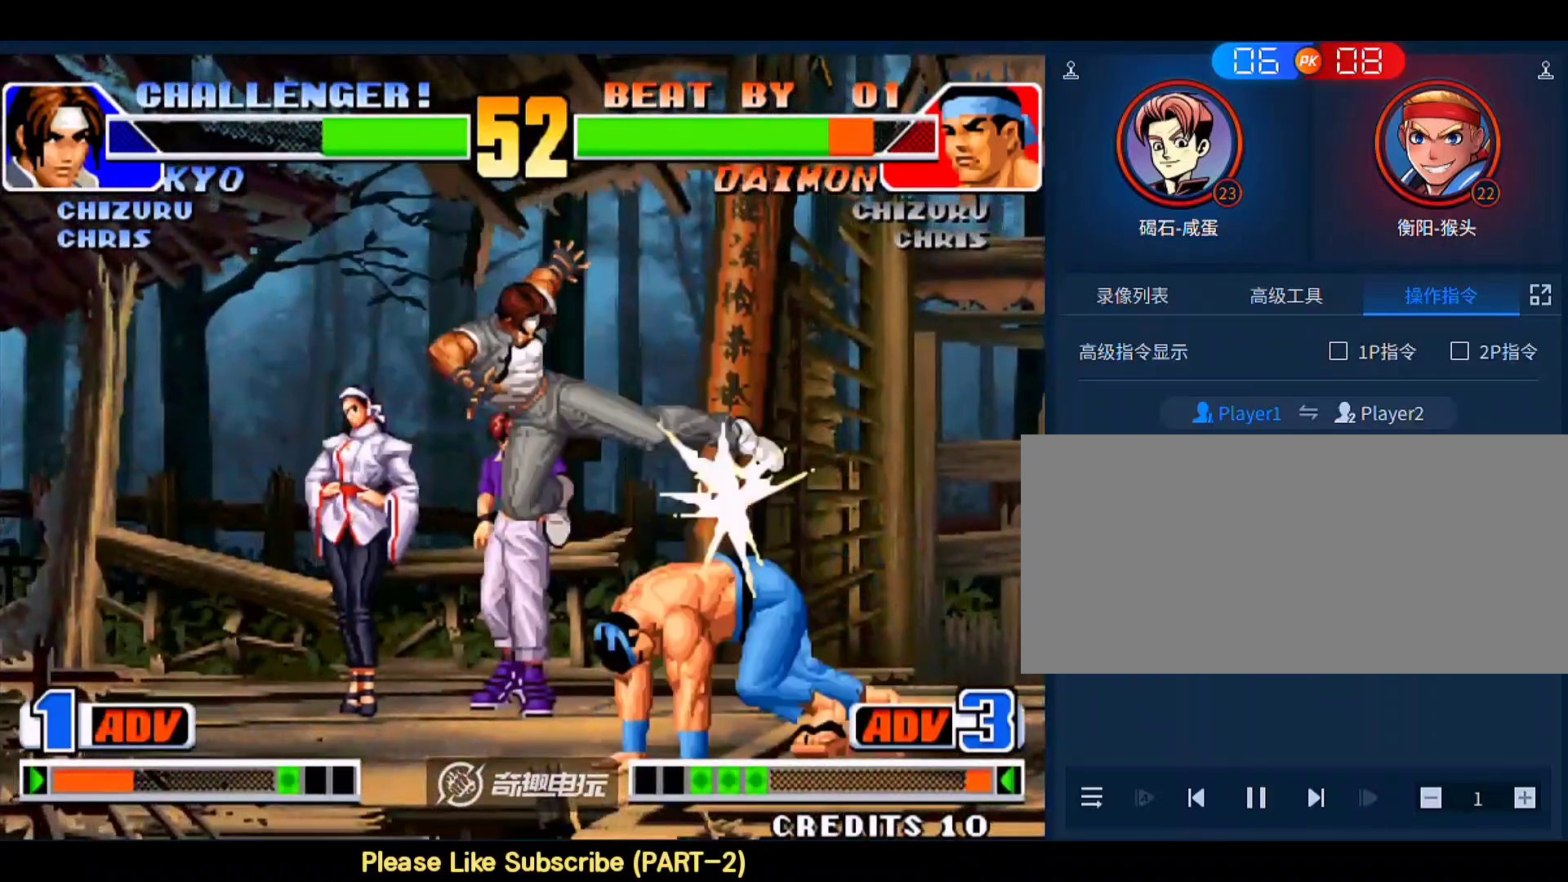
{"buttons": [], "left_stick": "left", "events": [[233, "left_stick", "left"]]}
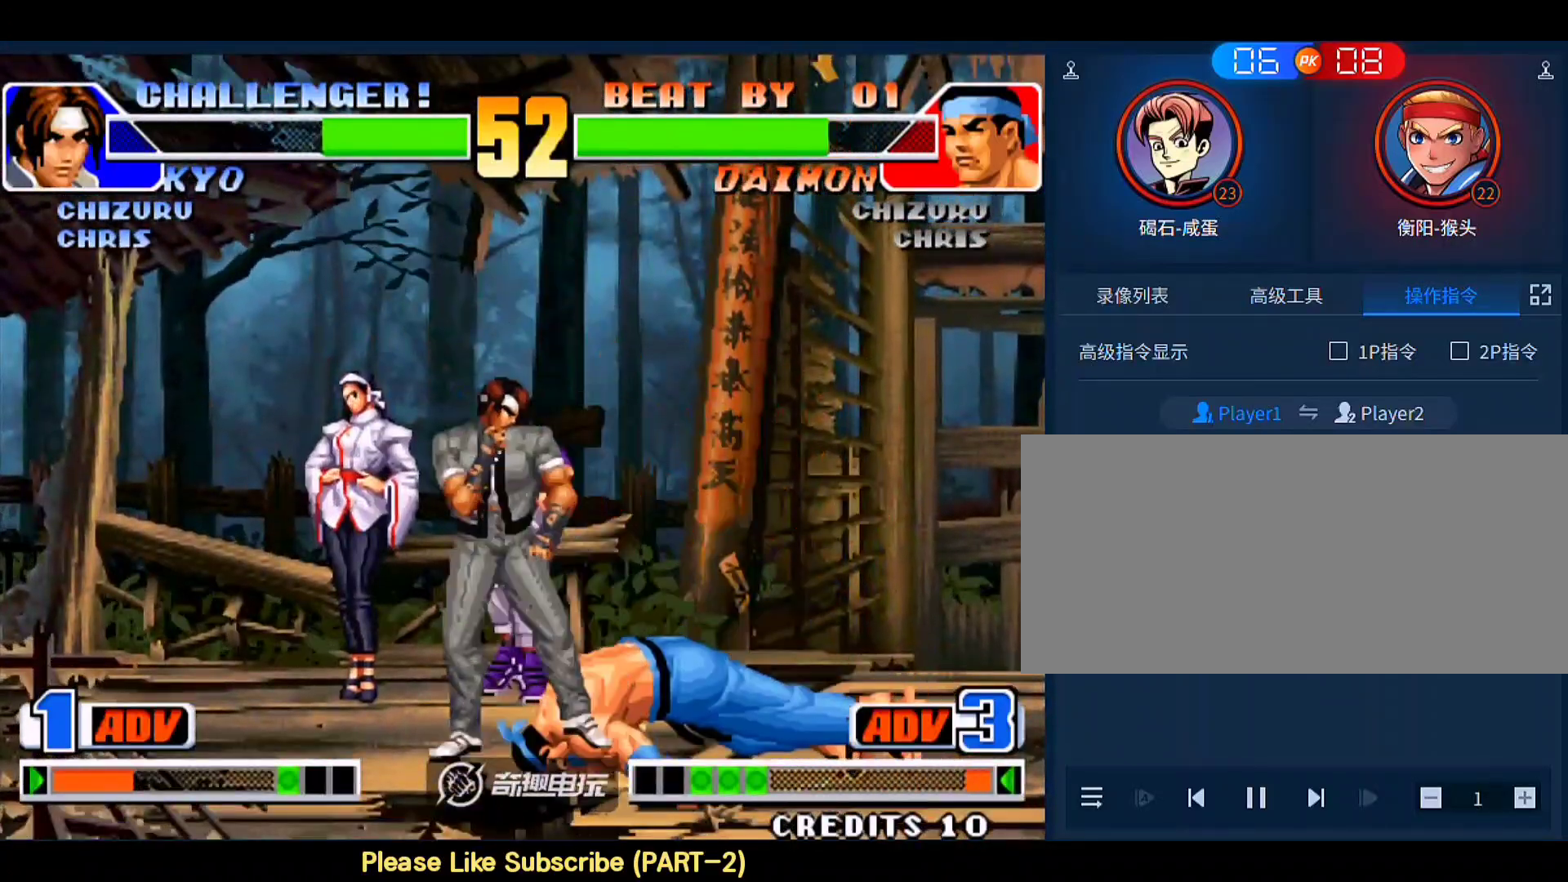
{"buttons": [], "left_stick": "down", "events": [[167, "left_stick", "right"], [333, "left_stick", "left"], [467, "left_stick", "down"]]}
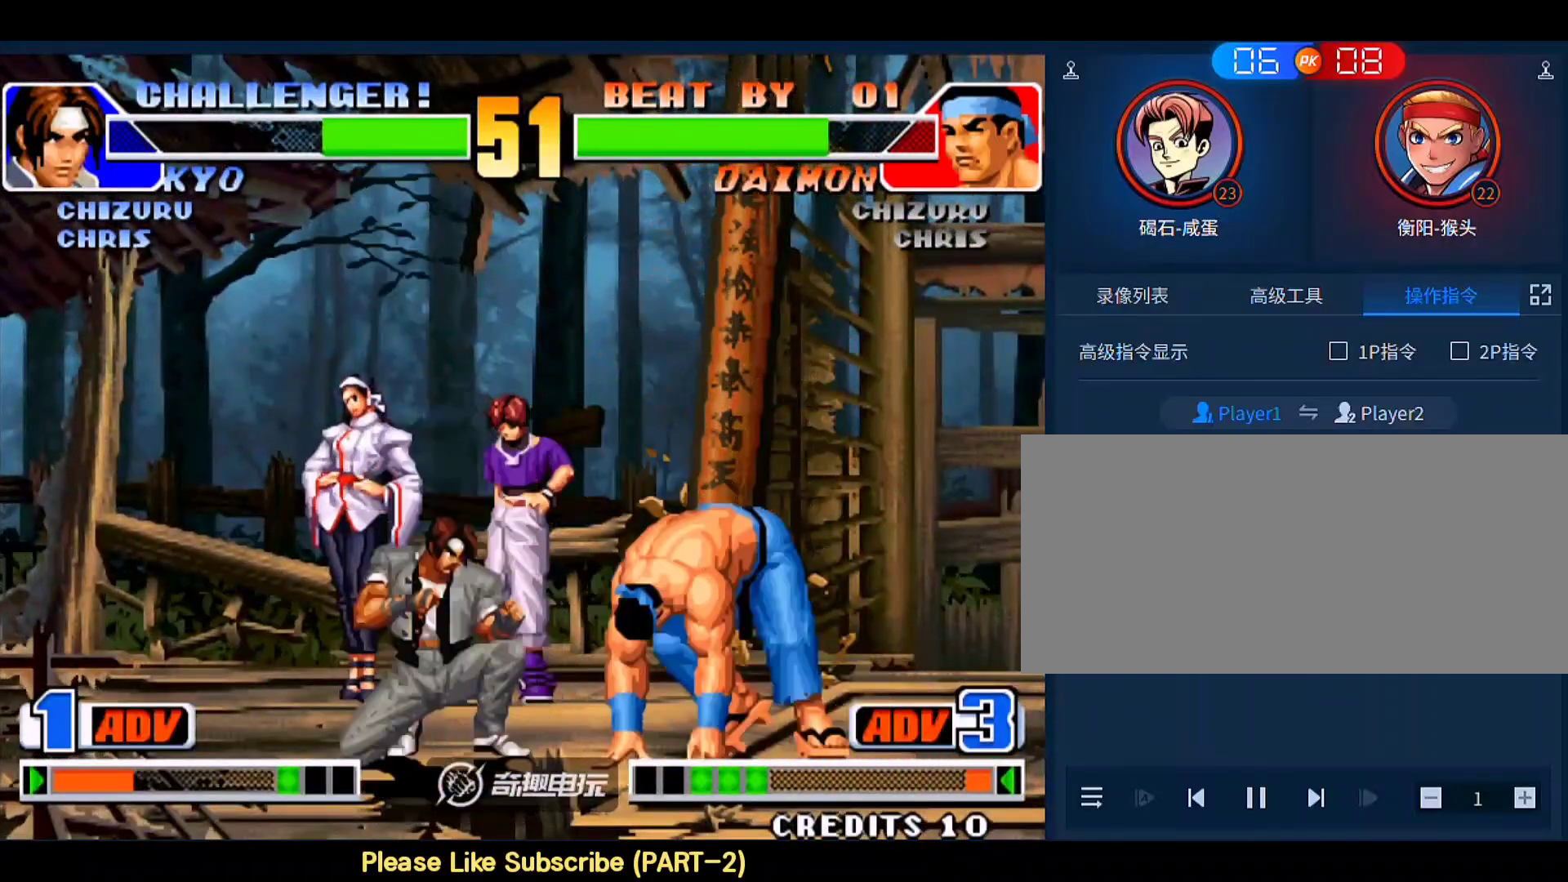
{"buttons": [], "left_stick": "right", "events": [[33, "left_stick", "right"], [133, "left_stick", "down-right"], [233, "C", "down"], [433, "C", "up"], [467, "left_stick", "right"]]}
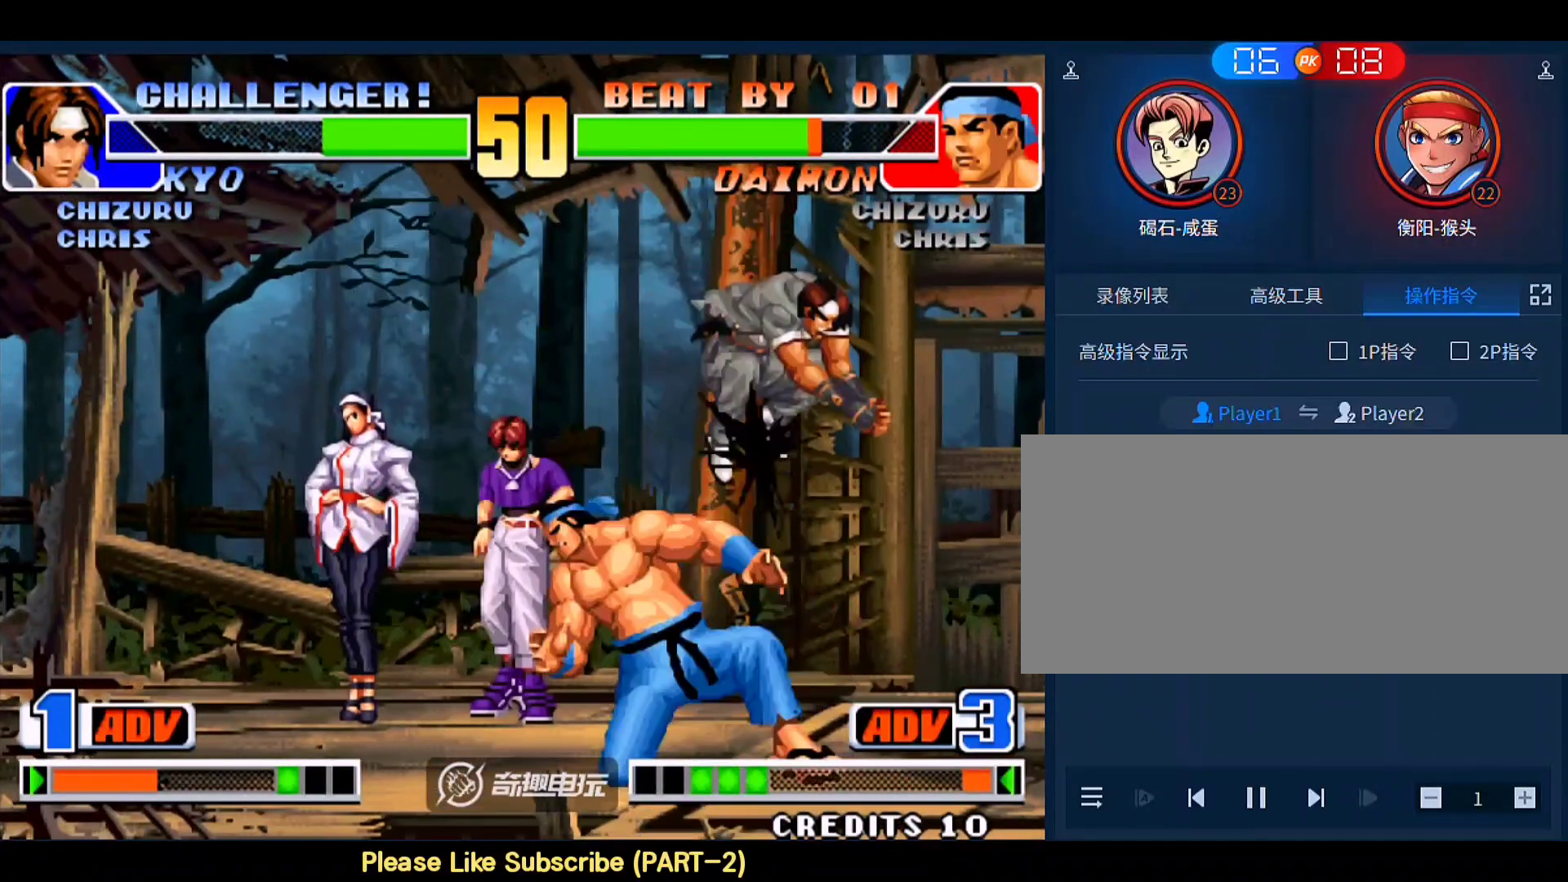
{"buttons": ["D"], "left_stick": "left", "events": [[167, "left_stick", "center"], [233, "C", "down"], [333, "C", "up"], [367, "left_stick", "down"], [467, "D", "down"], [467, "left_stick", "left"]]}
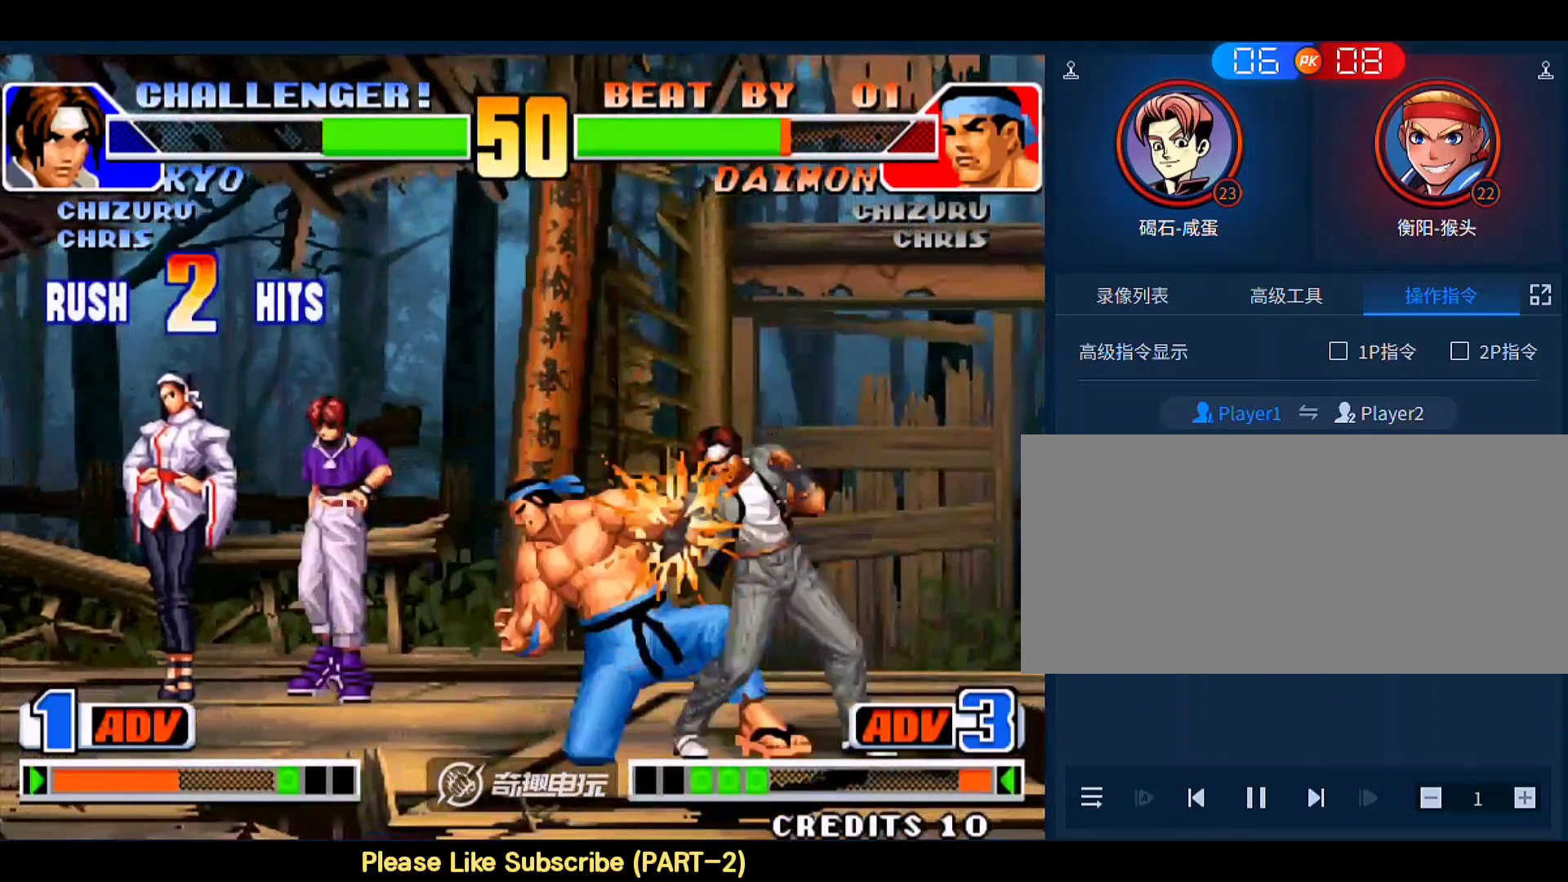
{"buttons": ["D"], "left_stick": "center", "events": [[67, "left_stick", "center"], [133, "D", "up"], [500, "D", "down"]]}
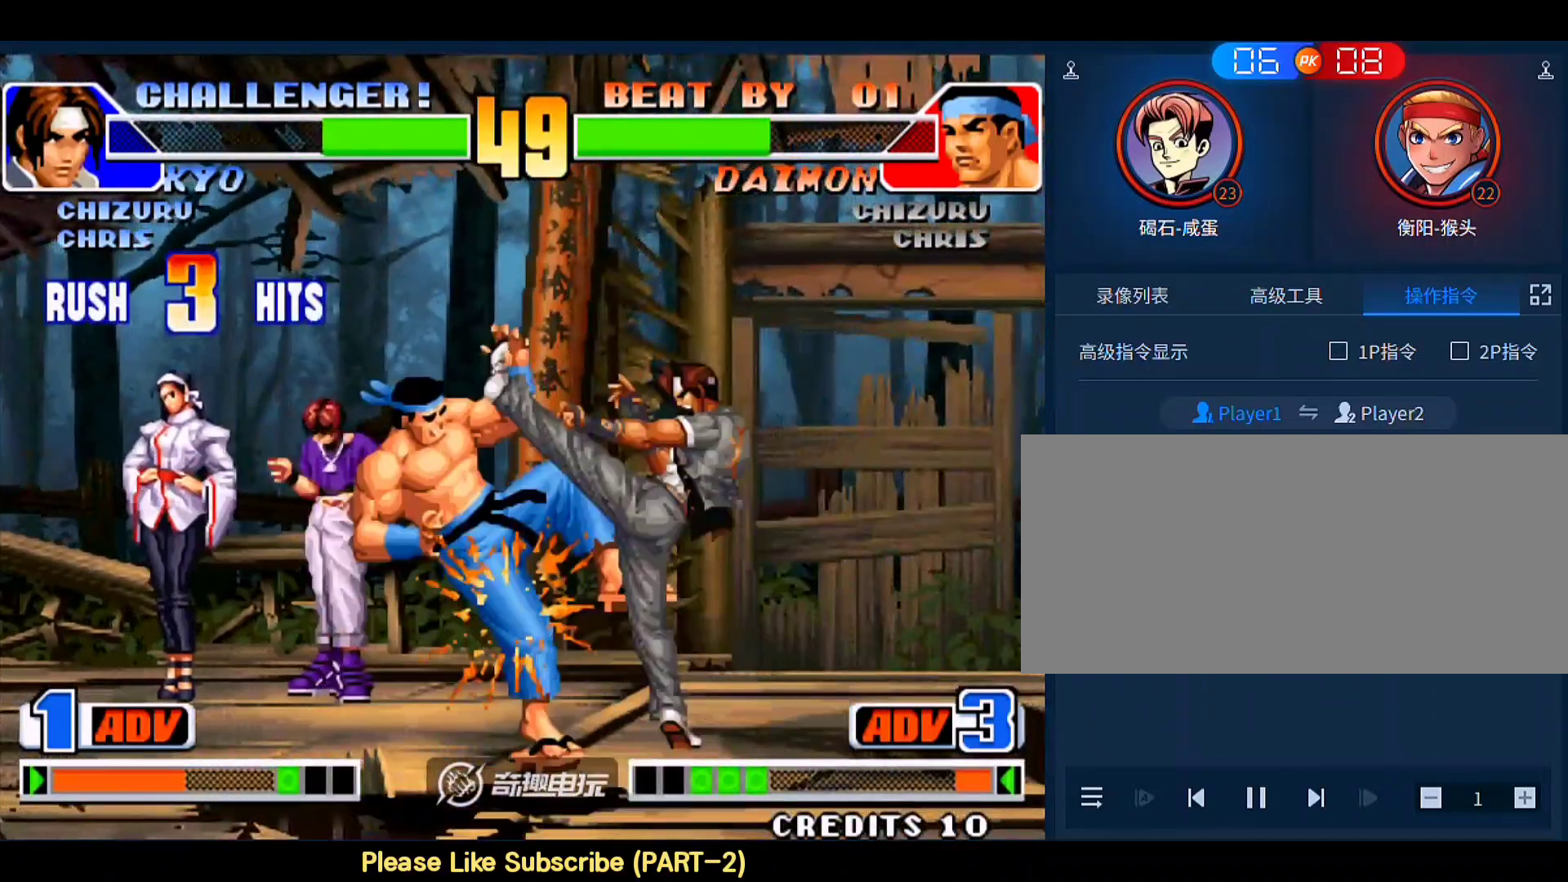
{"buttons": [], "left_stick": "right", "events": [[167, "D", "up"], [500, "left_stick", "right"]]}
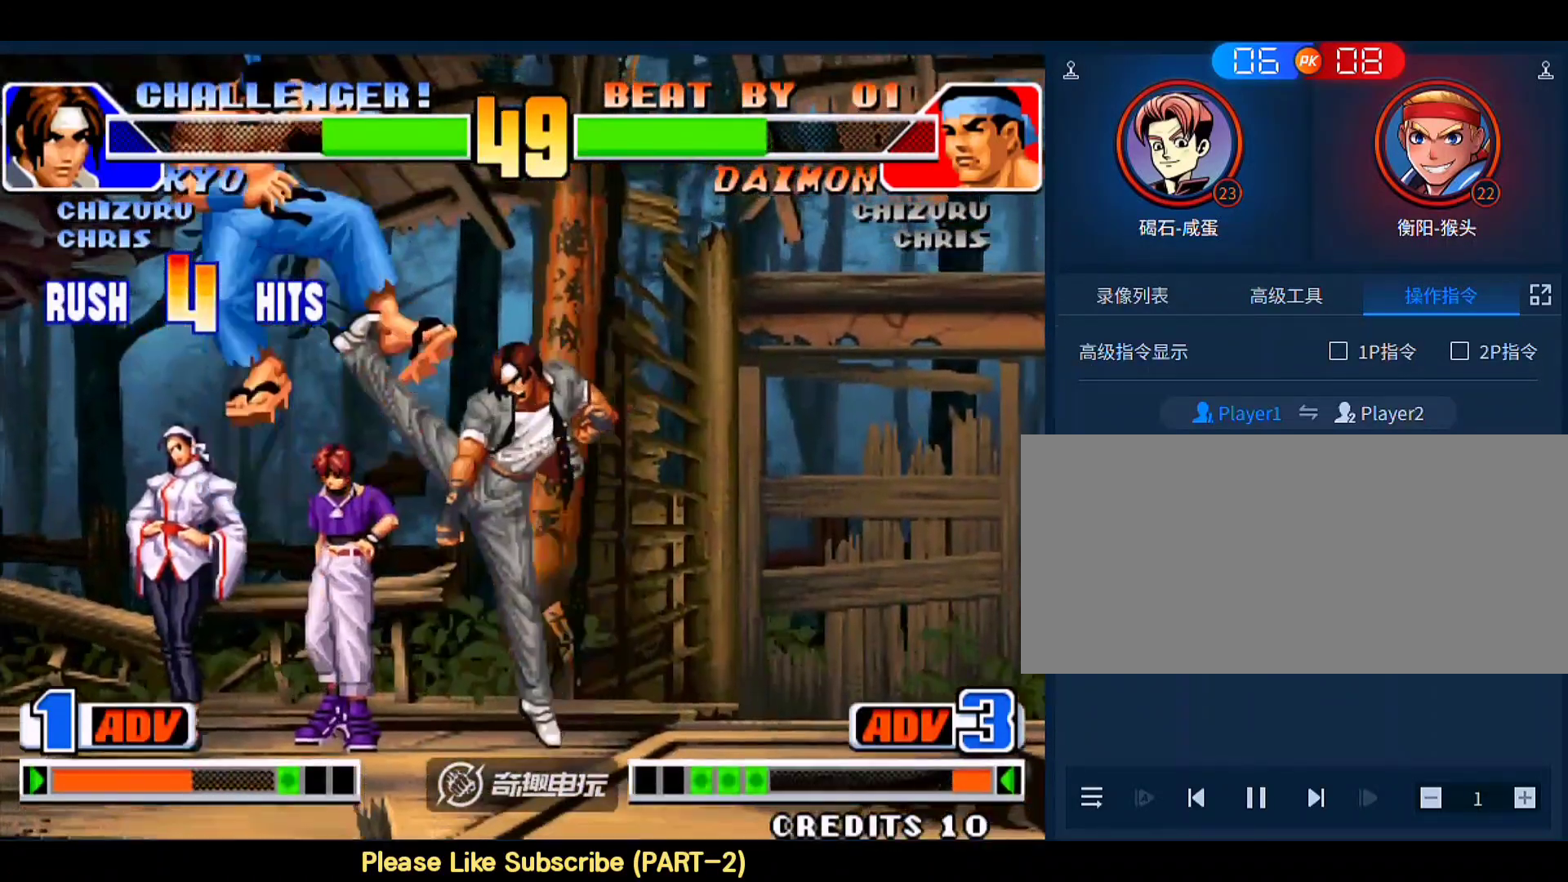
{"buttons": ["D"], "left_stick": "center", "events": [[100, "left_stick", "down-left"], [167, "left_stick", "down-right"], [200, "B", "down"], [367, "B", "up"], [367, "D", "down"], [367, "left_stick", "center"]]}
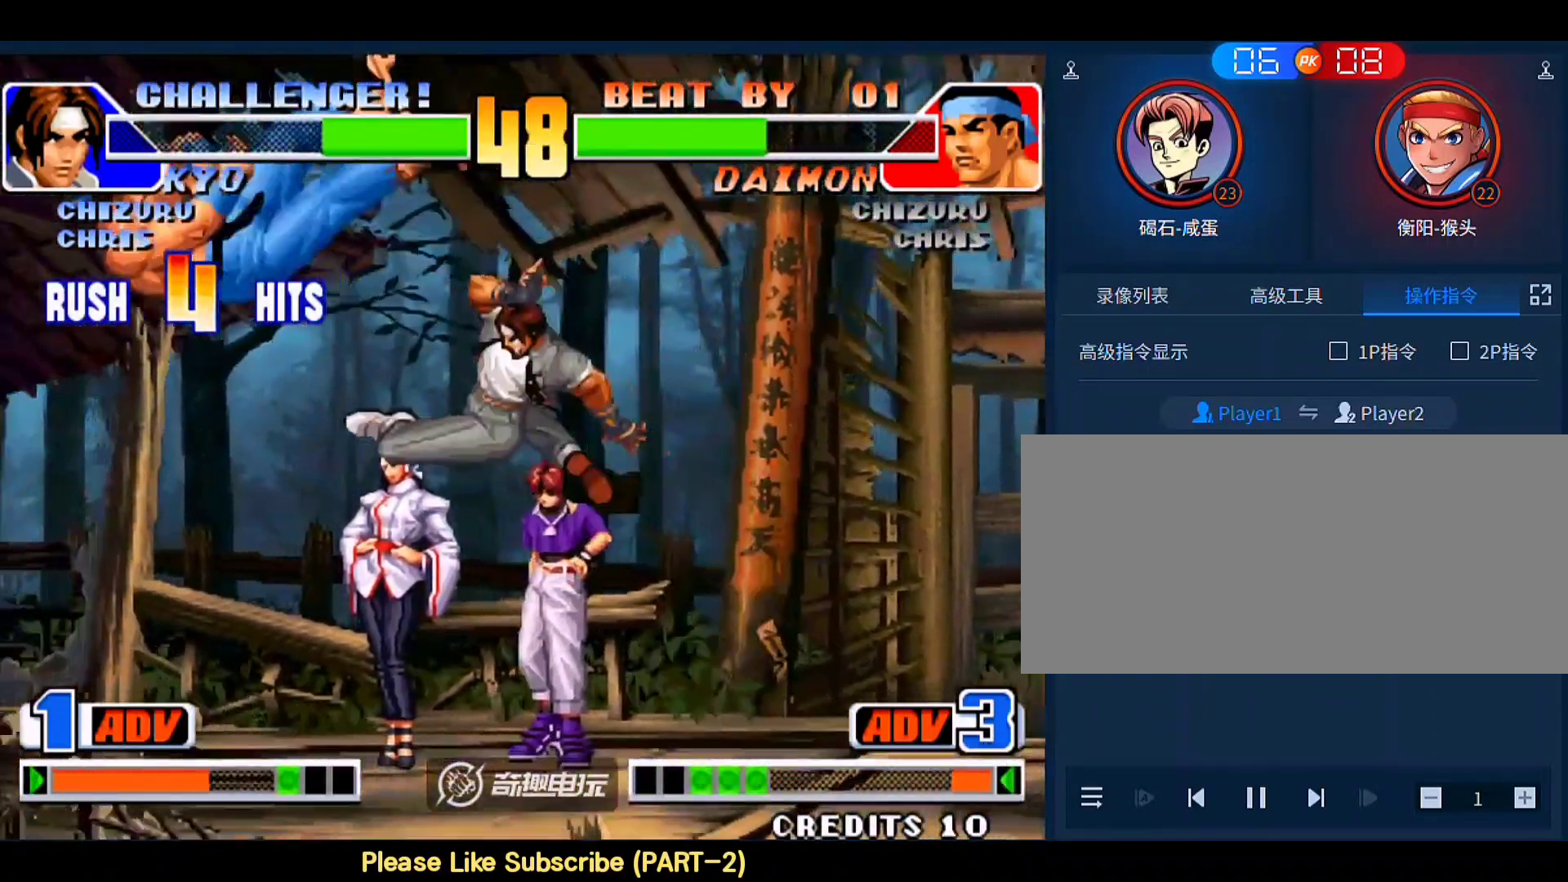
{"buttons": [], "left_stick": "center", "events": [[67, "D", "up"]]}
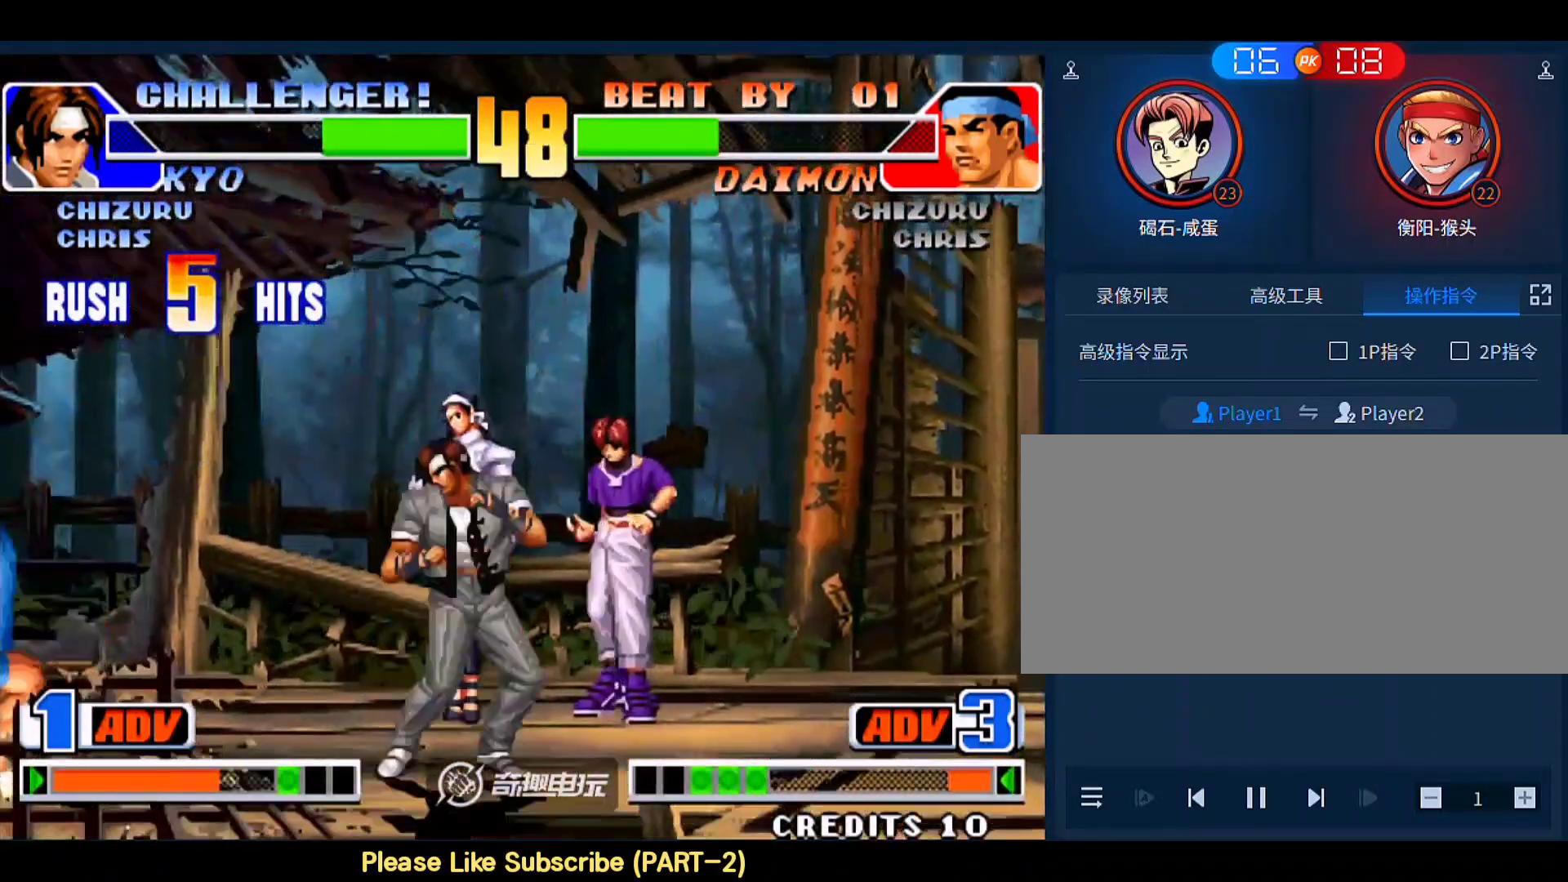
{"buttons": [], "left_stick": "left", "events": [[33, "left_stick", "left"]]}
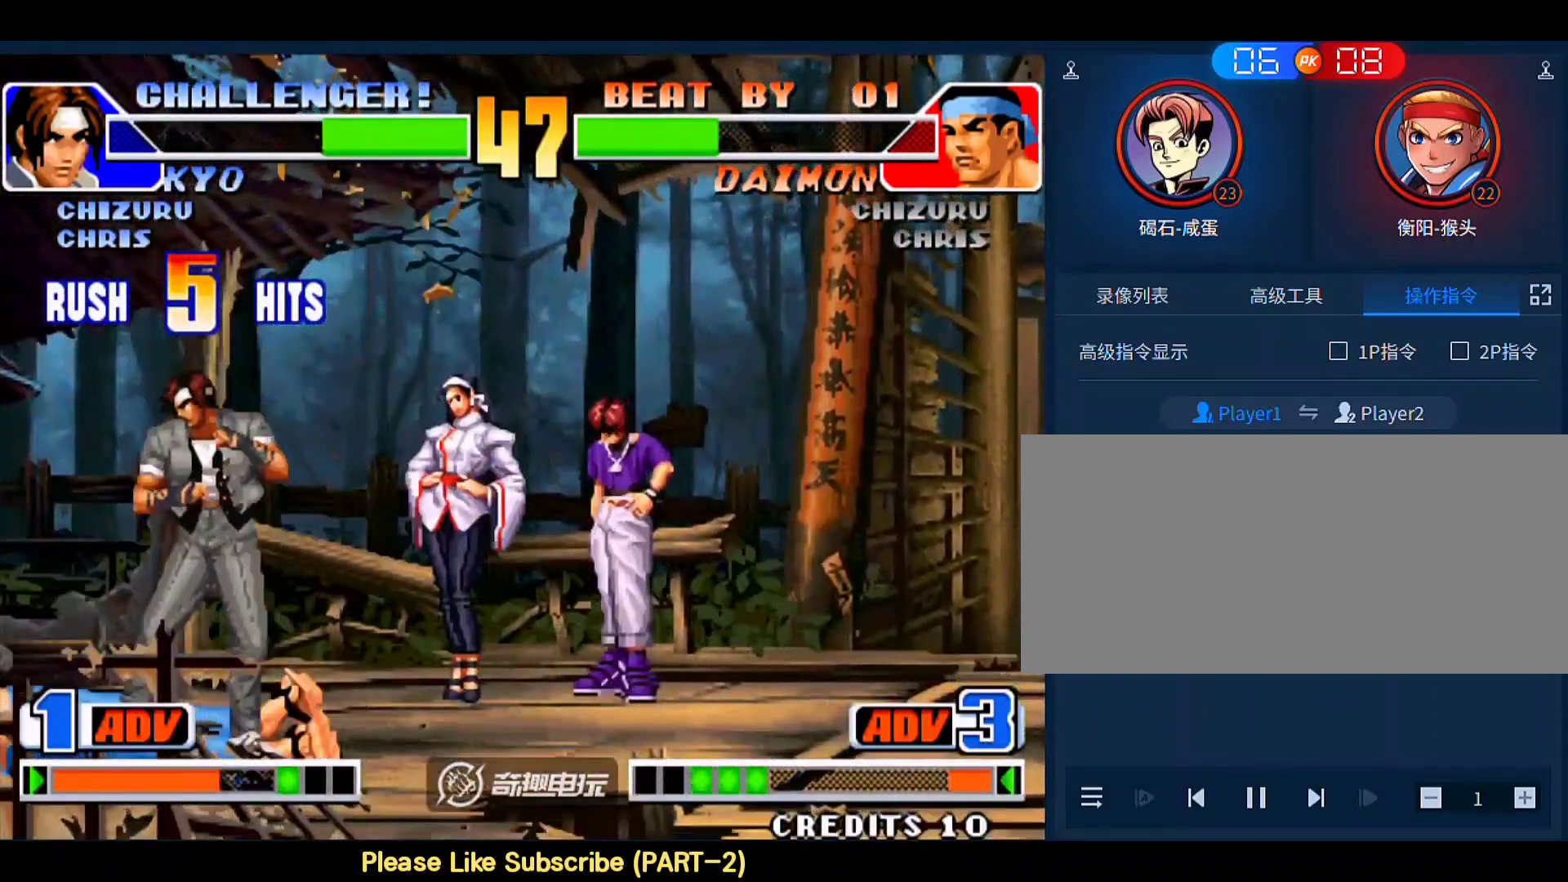
{"buttons": [], "left_stick": "center"}
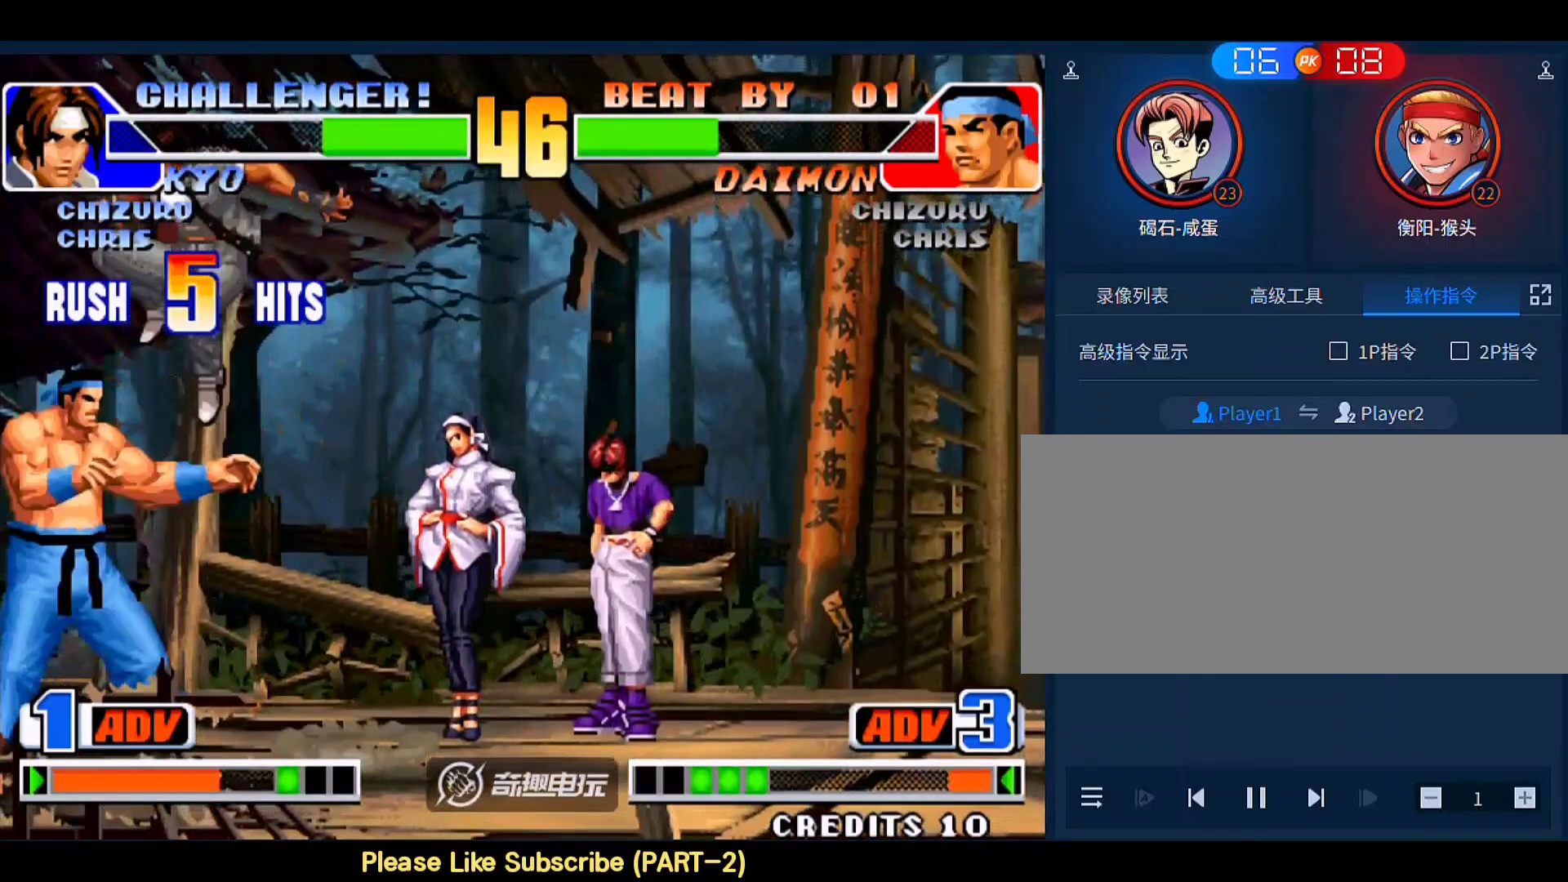
{"buttons": ["C"], "left_stick": "left", "events": [[67, "D", "down"], [167, "D", "up"], [400, "left_stick", "down"], [433, "C", "down"], [500, "left_stick", "left"]]}
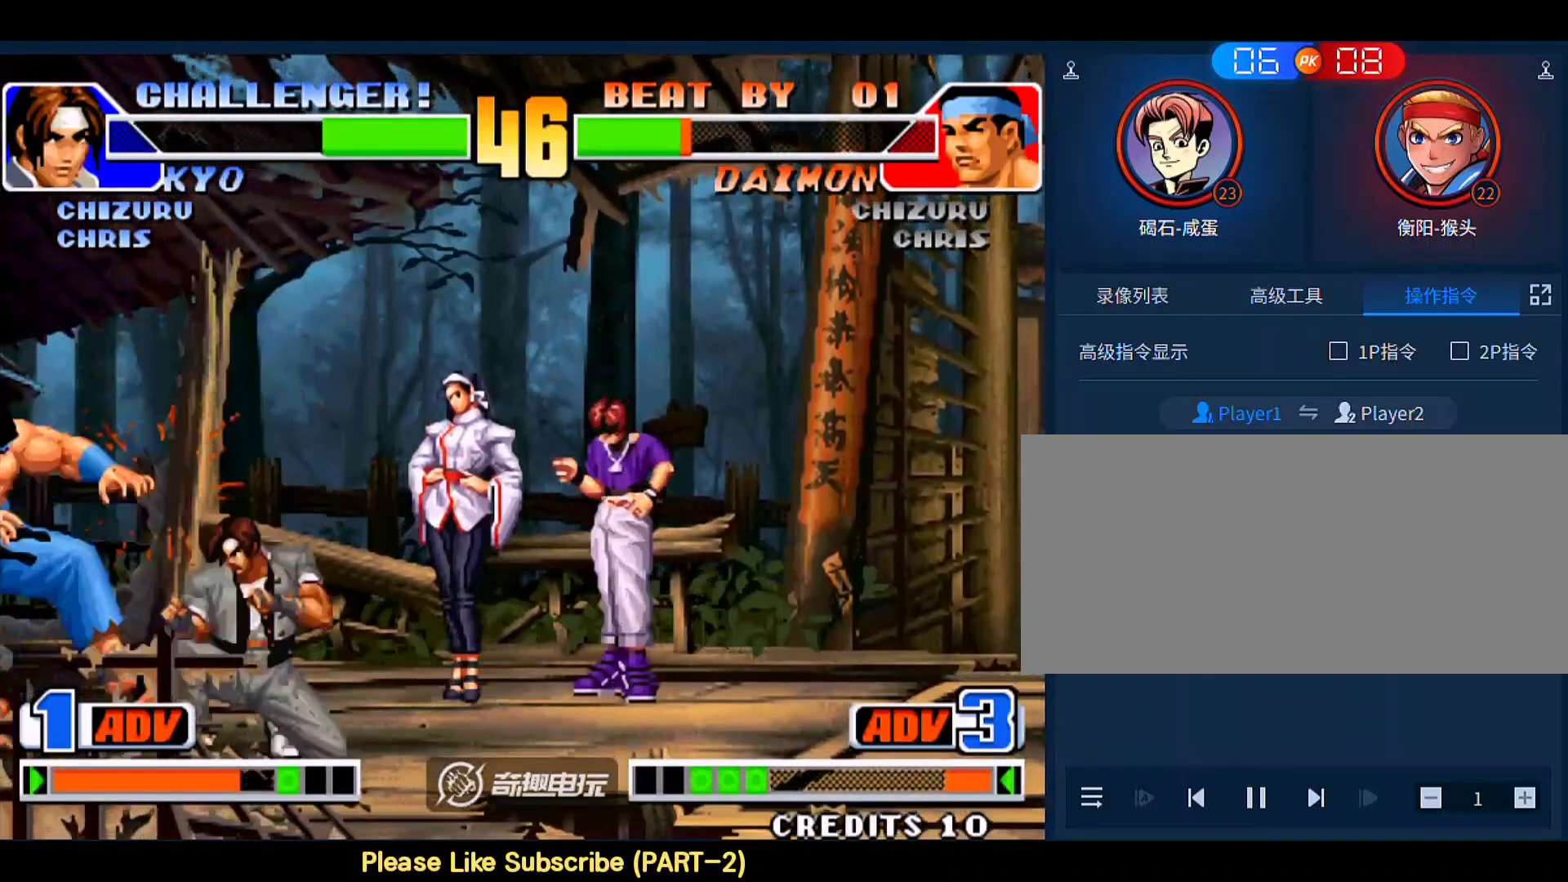
{"buttons": [], "left_stick": "center", "events": [[33, "C", "up"], [100, "left_stick", "down"], [200, "left_stick", "left"], [233, "A", "down"], [300, "left_stick", "center"], [367, "A", "up"]]}
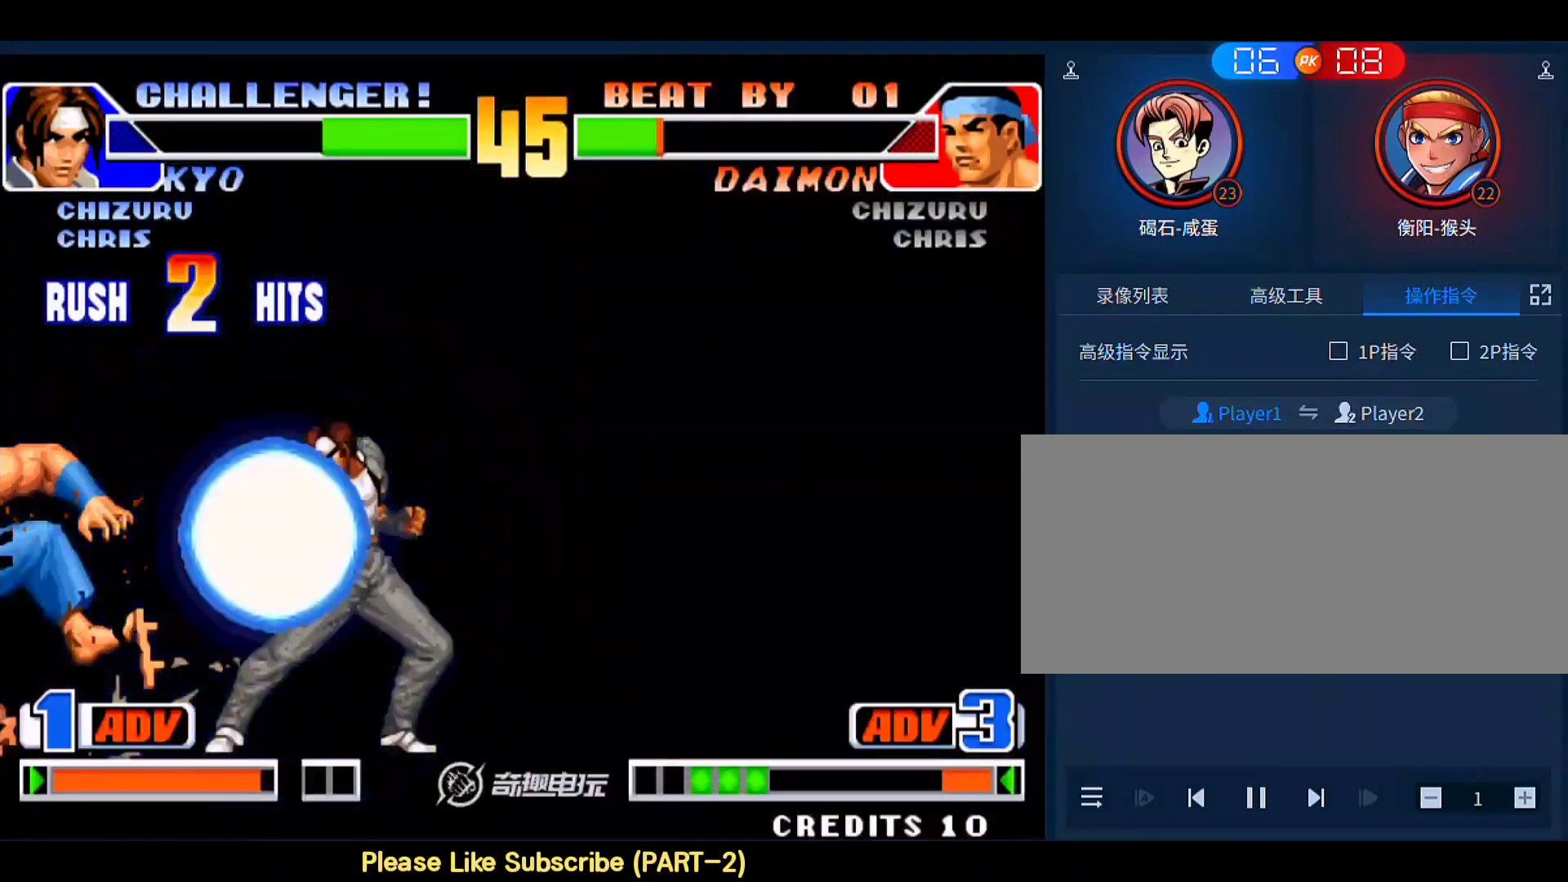
{"buttons": [], "left_stick": "center", "events": []}
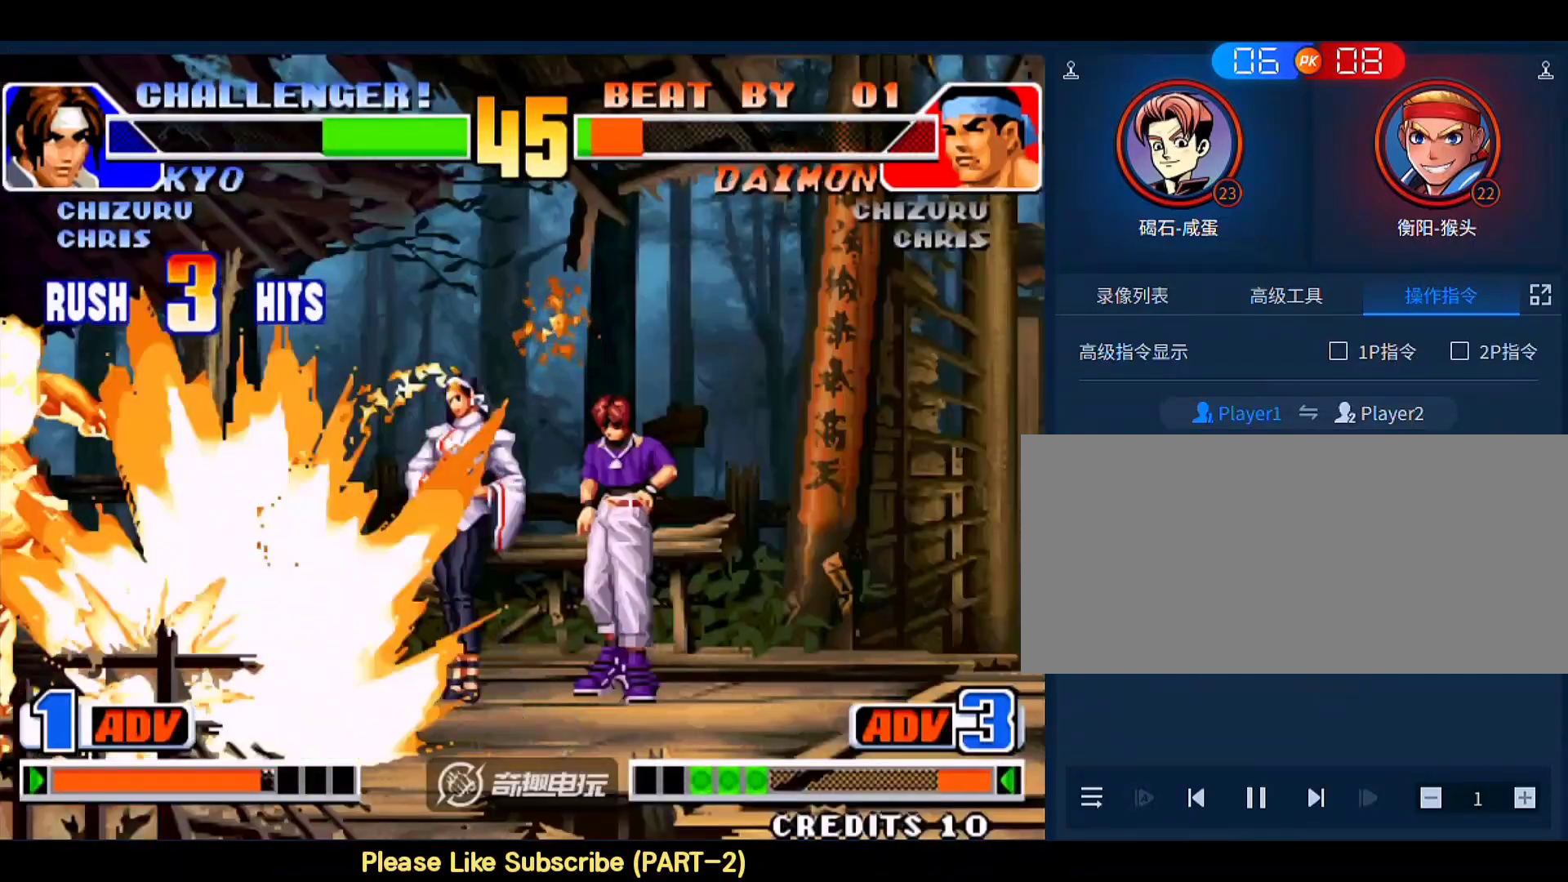
{"buttons": [], "left_stick": "center", "events": []}
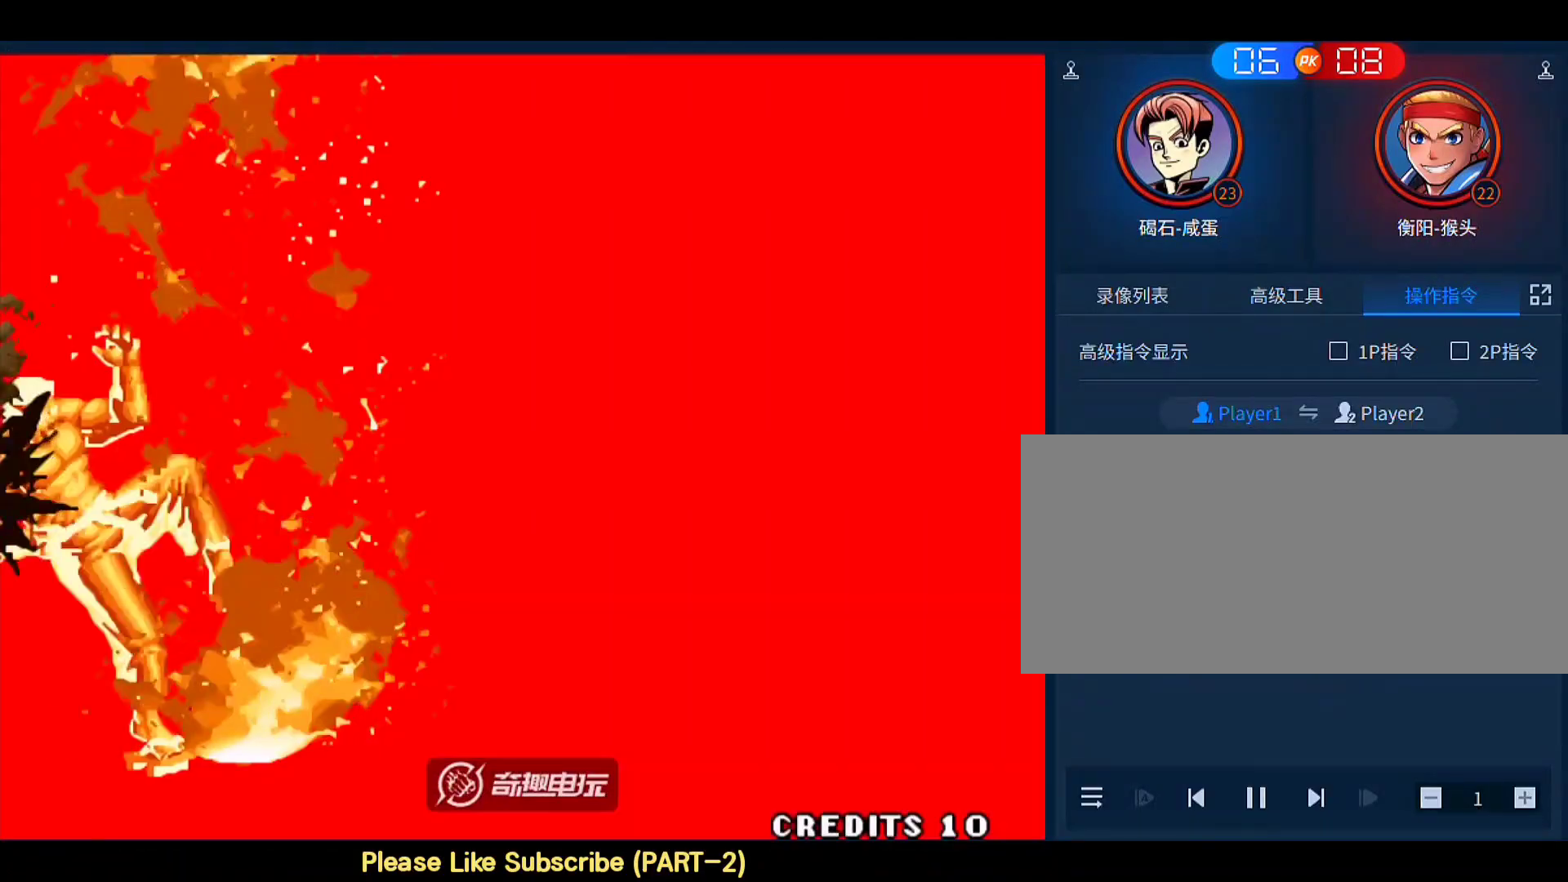
{"buttons": [], "left_stick": "center", "events": []}
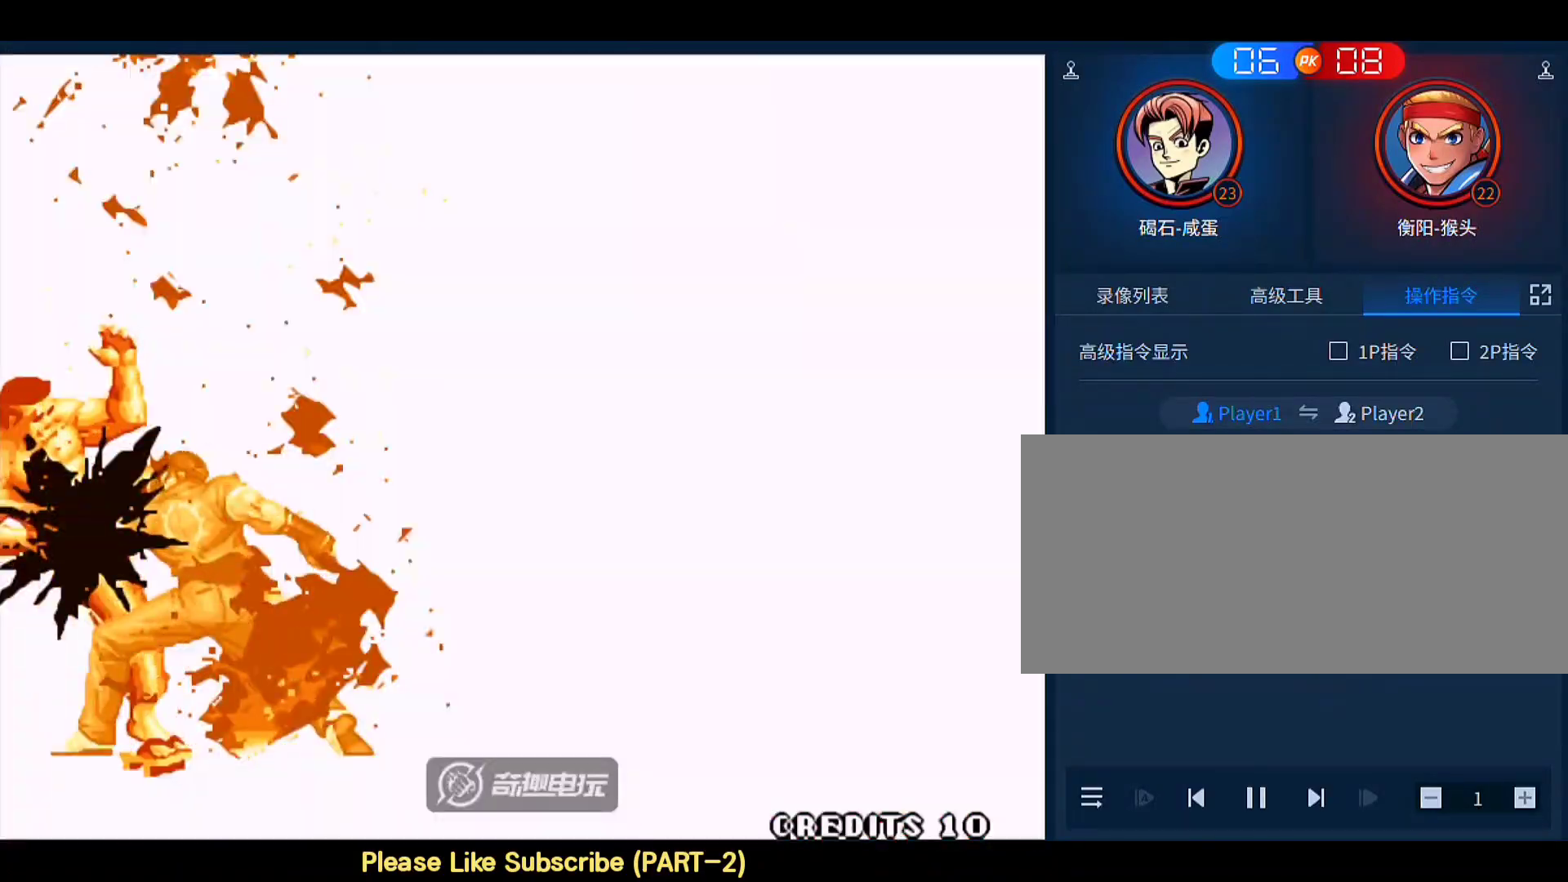
{"buttons": [], "left_stick": "center", "events": []}
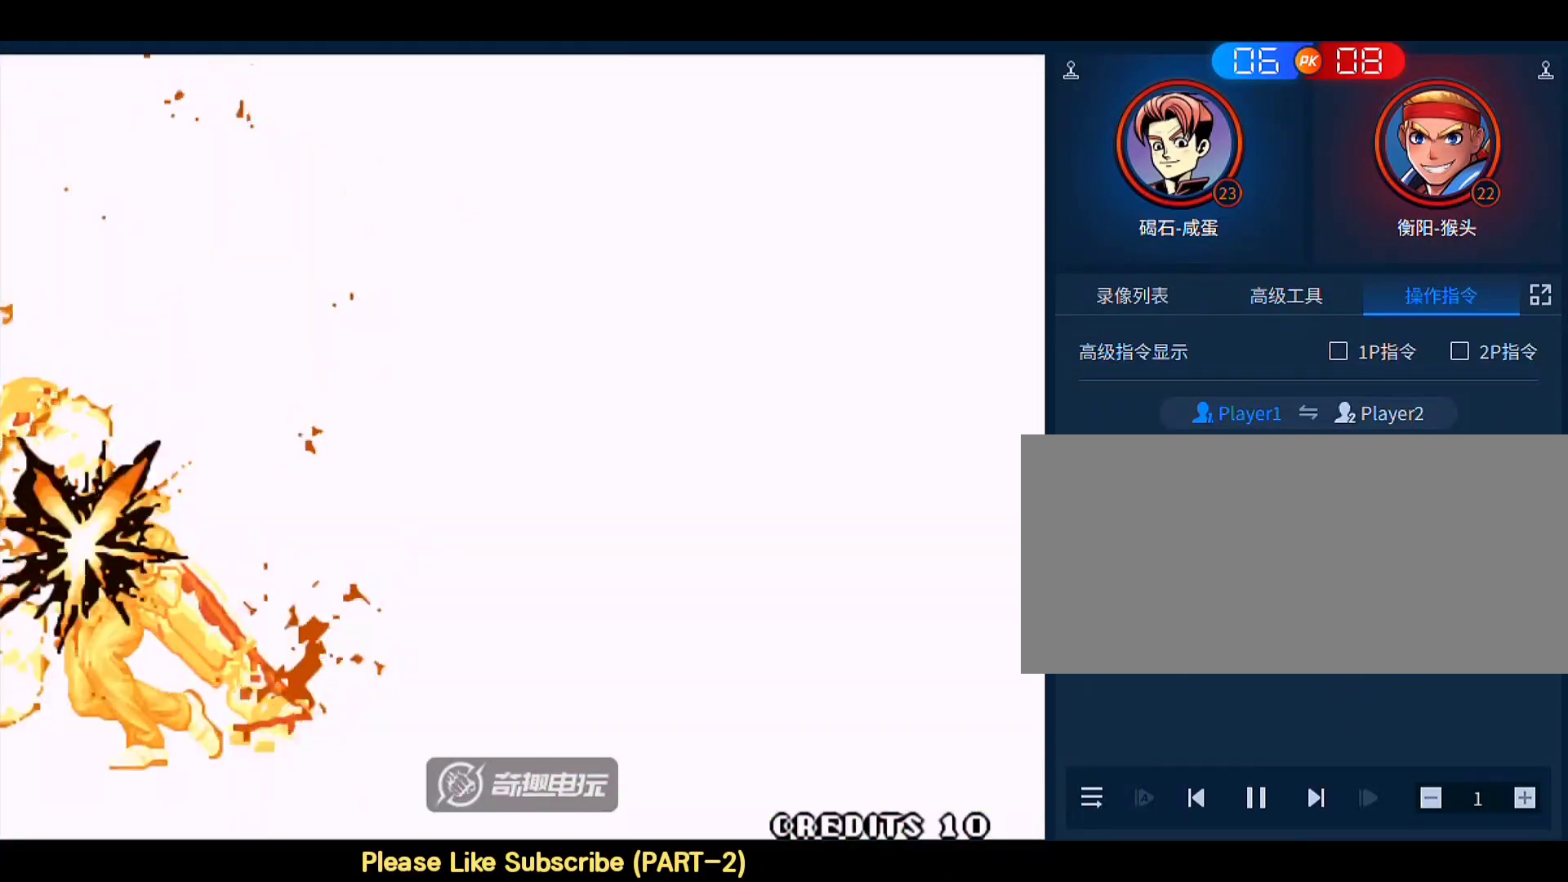
{"buttons": ["A"], "left_stick": "center", "events": [[83, "A", "down"]]}
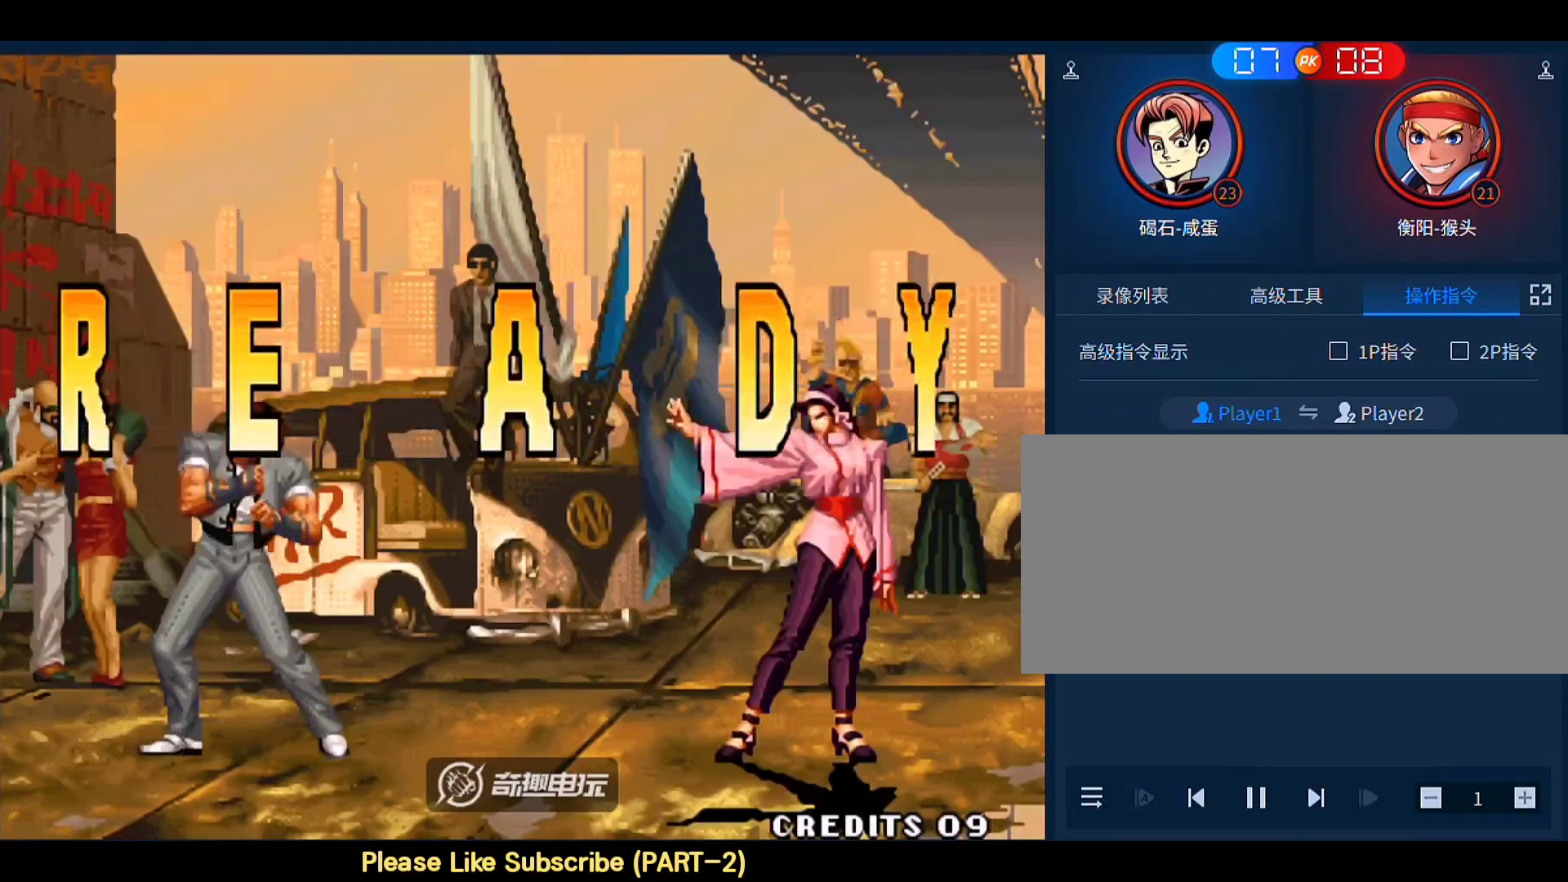
{"buttons": ["A", "B", "C"], "left_stick": "center", "events": [[250, "A", "up"], [483, "A", "down"], [483, "B", "down"], [483, "C", "down"]]}
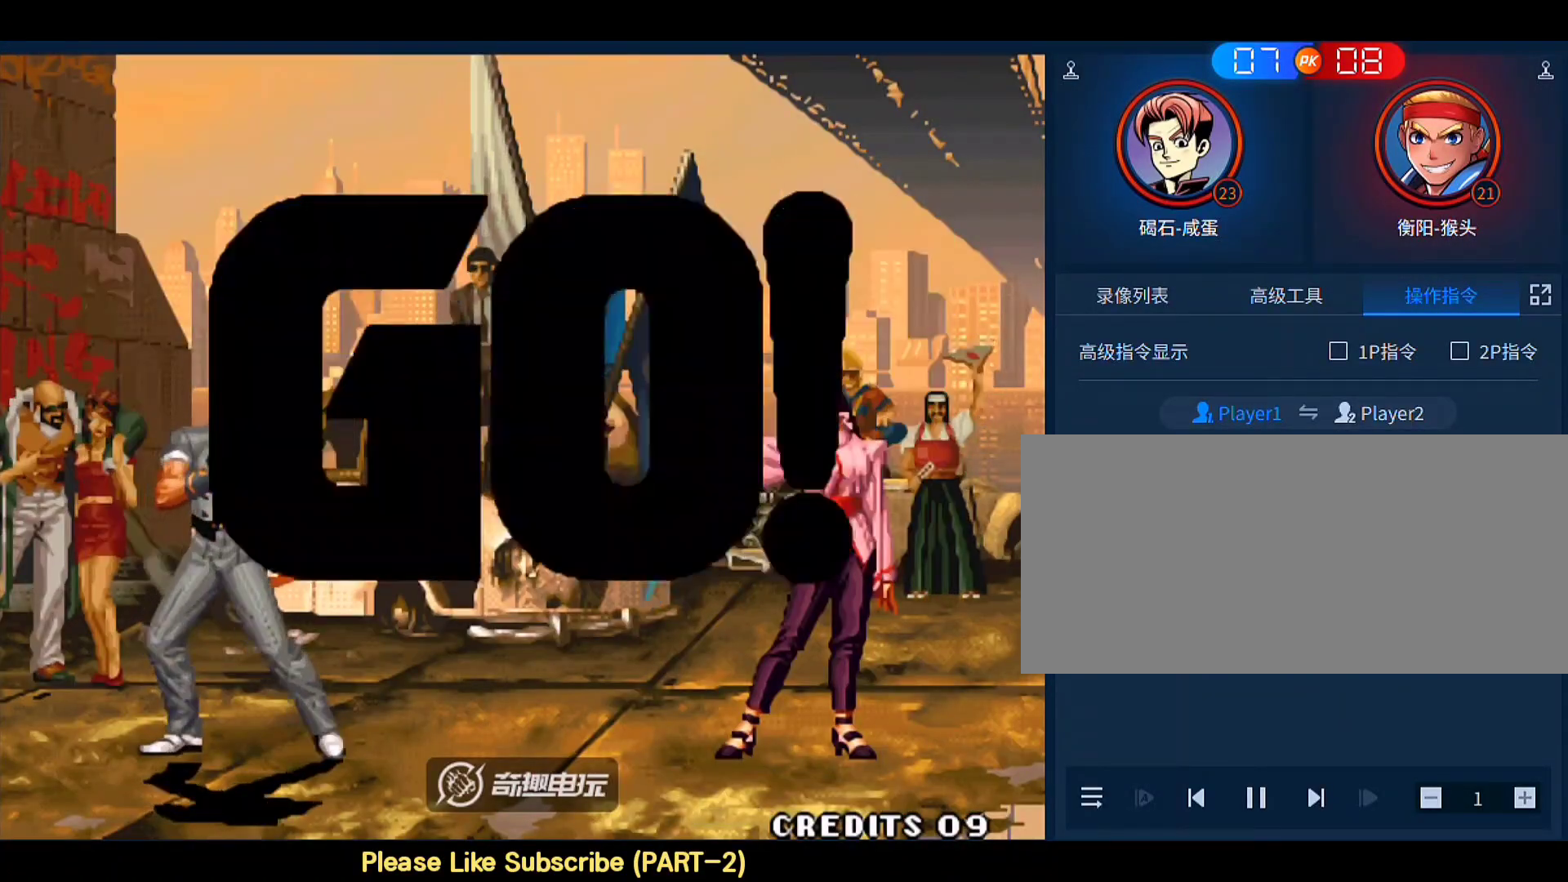
{"buttons": [], "left_stick": "center", "events": [[17, "D", "down"], [283, "B", "up"], [283, "C", "up"], [317, "A", "up"], [317, "D", "up"], [350, "C", "down"], [417, "C", "up"]]}
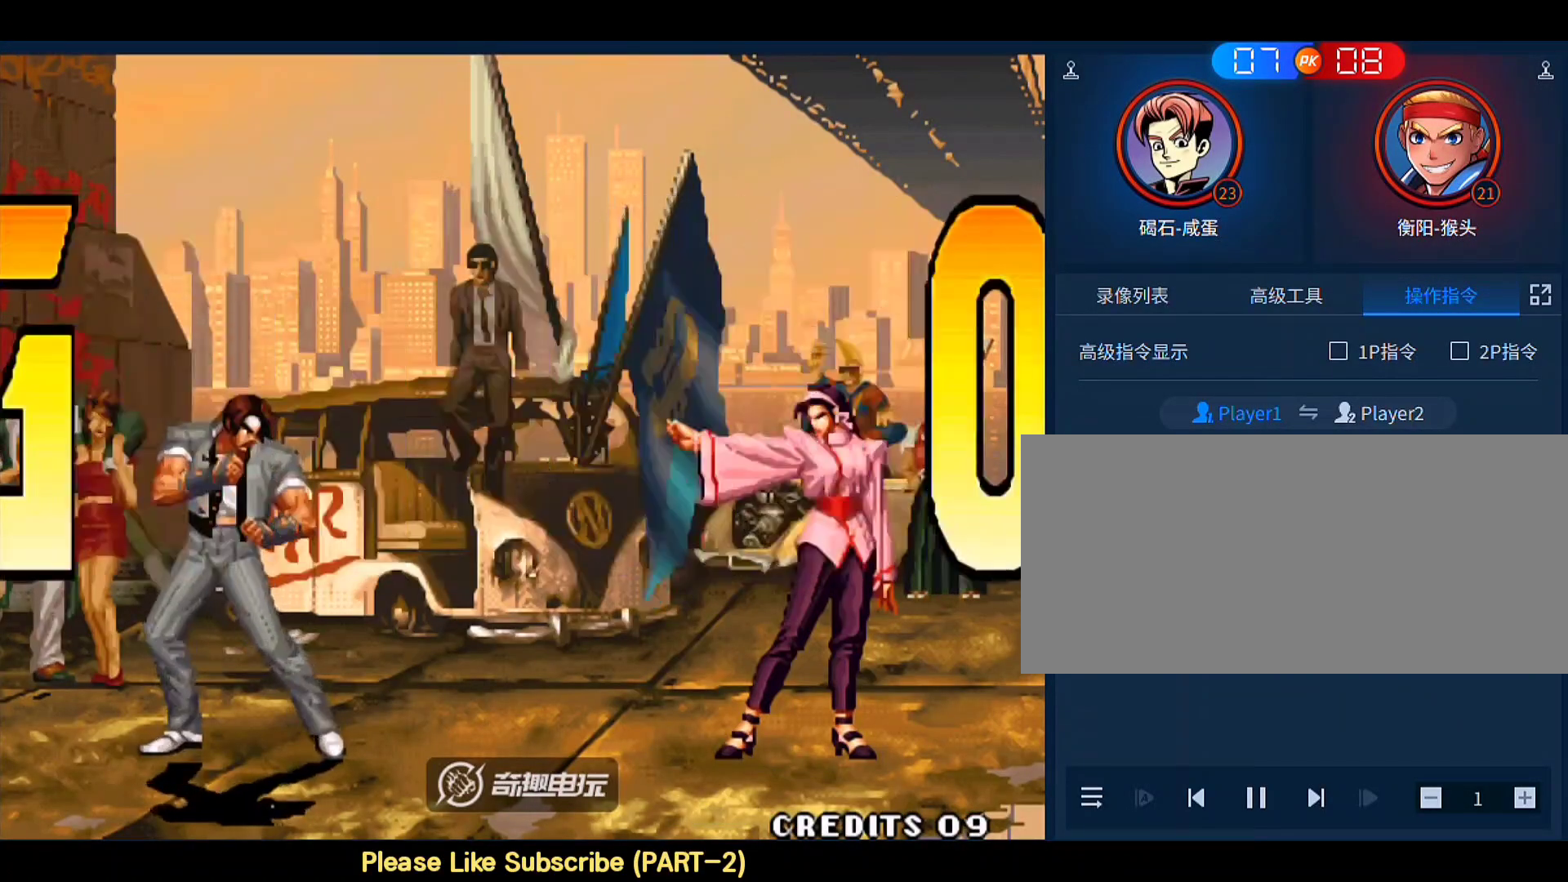
{"buttons": [], "left_stick": "down", "events": [[50, "D", "down"], [50, "left_stick", "right"], [150, "D", "up"], [150, "left_stick", "center"], [183, "C", "down"], [217, "A", "down"], [217, "B", "down"], [383, "A", "up"], [383, "B", "up"], [383, "C", "up"], [483, "left_stick", "down"]]}
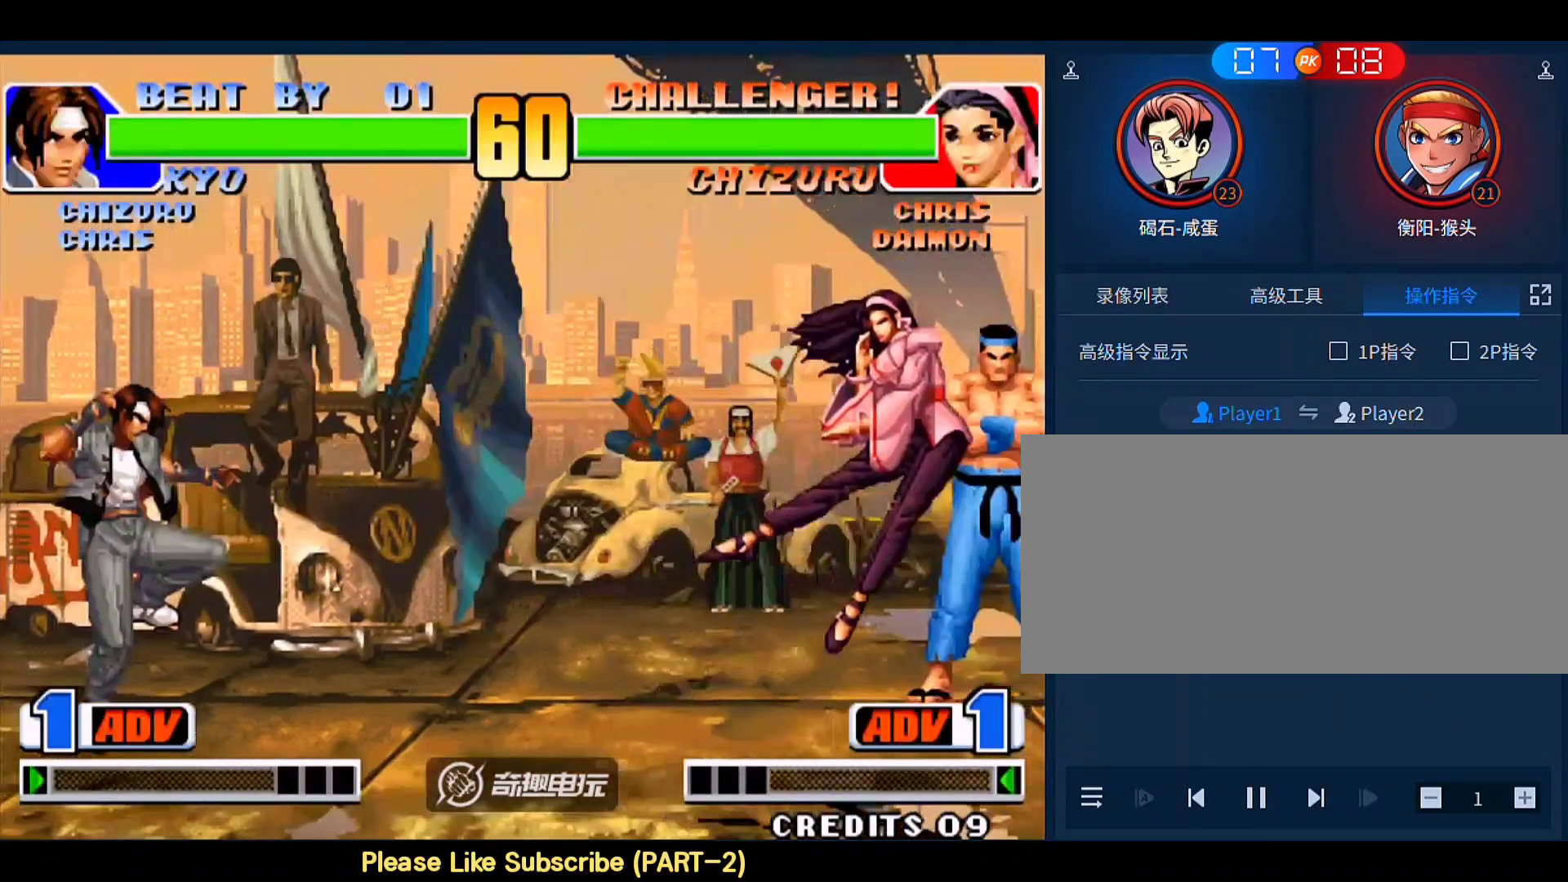
{"buttons": [], "left_stick": "up-right", "events": [[50, "left_stick", "up-right"], [417, "D", "down"], [483, "D", "up"]]}
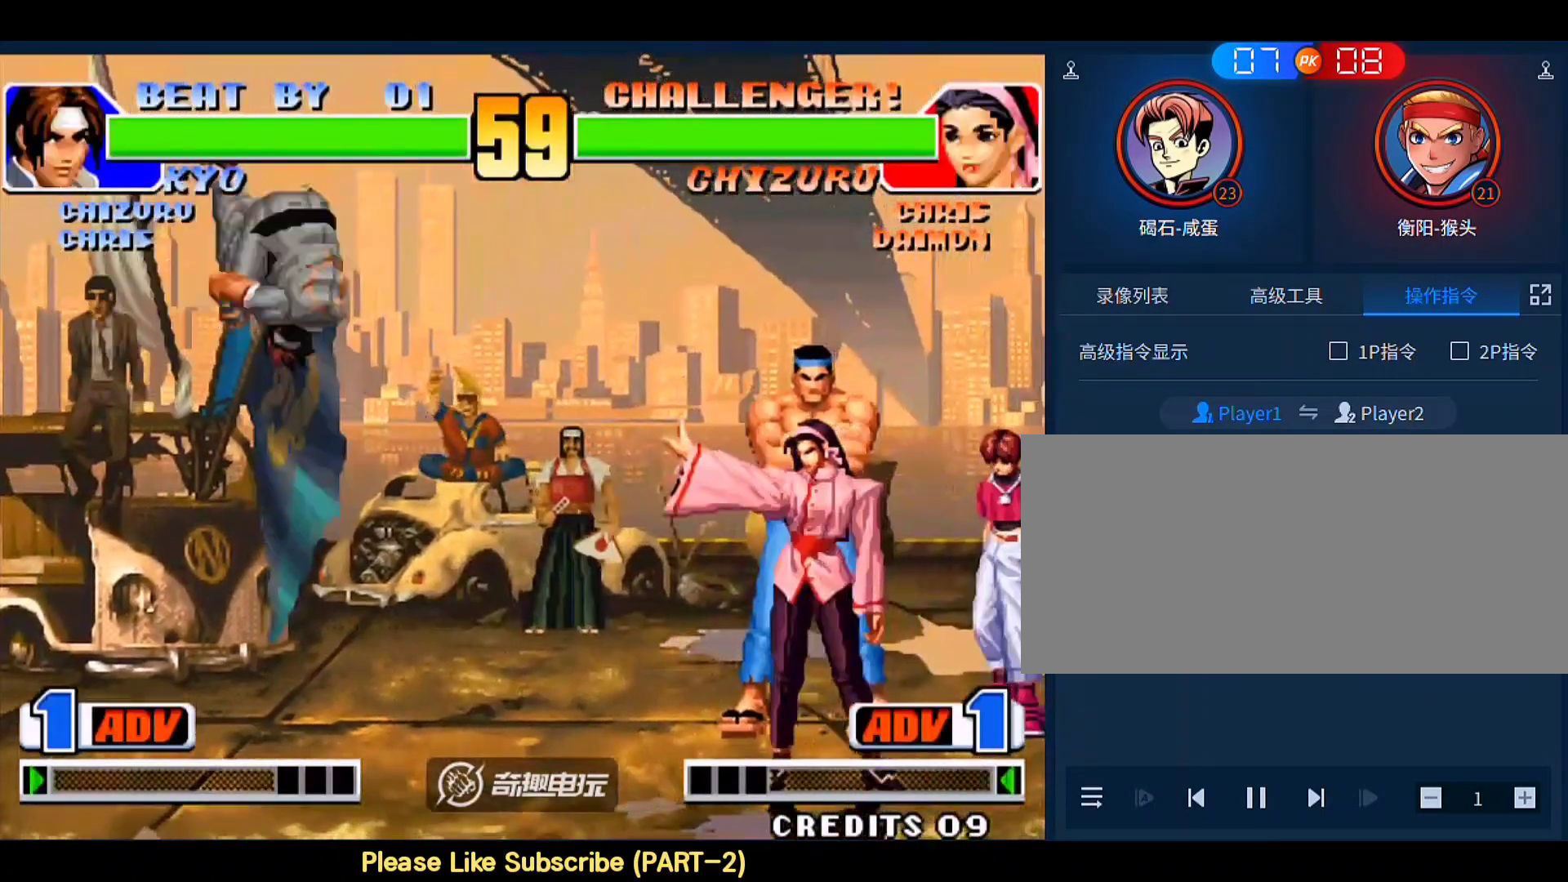
{"buttons": [], "left_stick": "down-left", "events": [[17, "left_stick", "center"], [150, "left_stick", "down-left"]]}
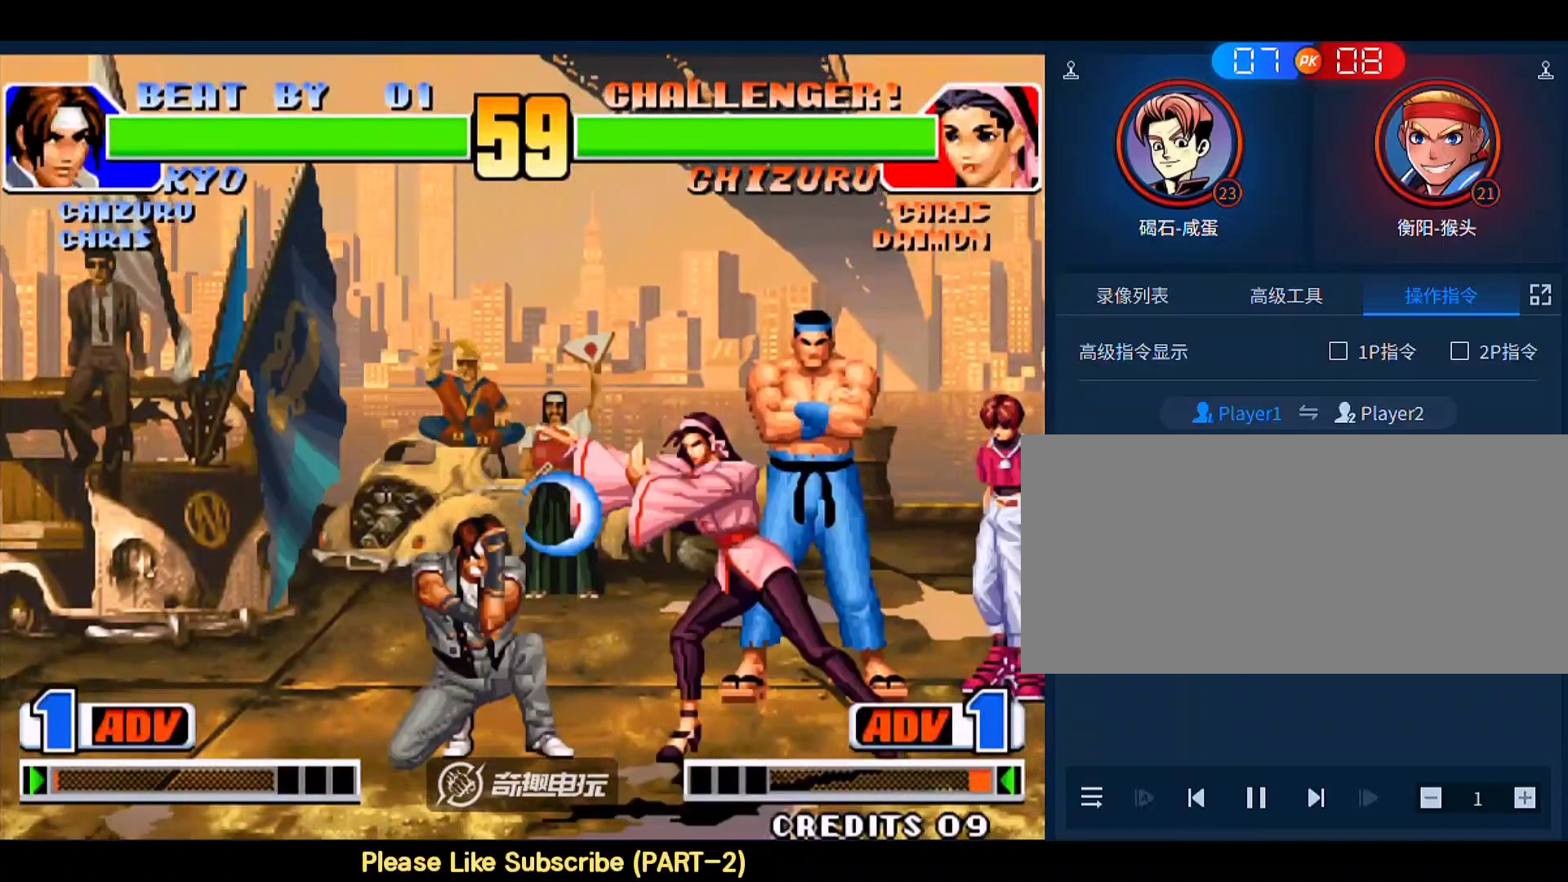
{"buttons": [], "left_stick": "down-left", "events": []}
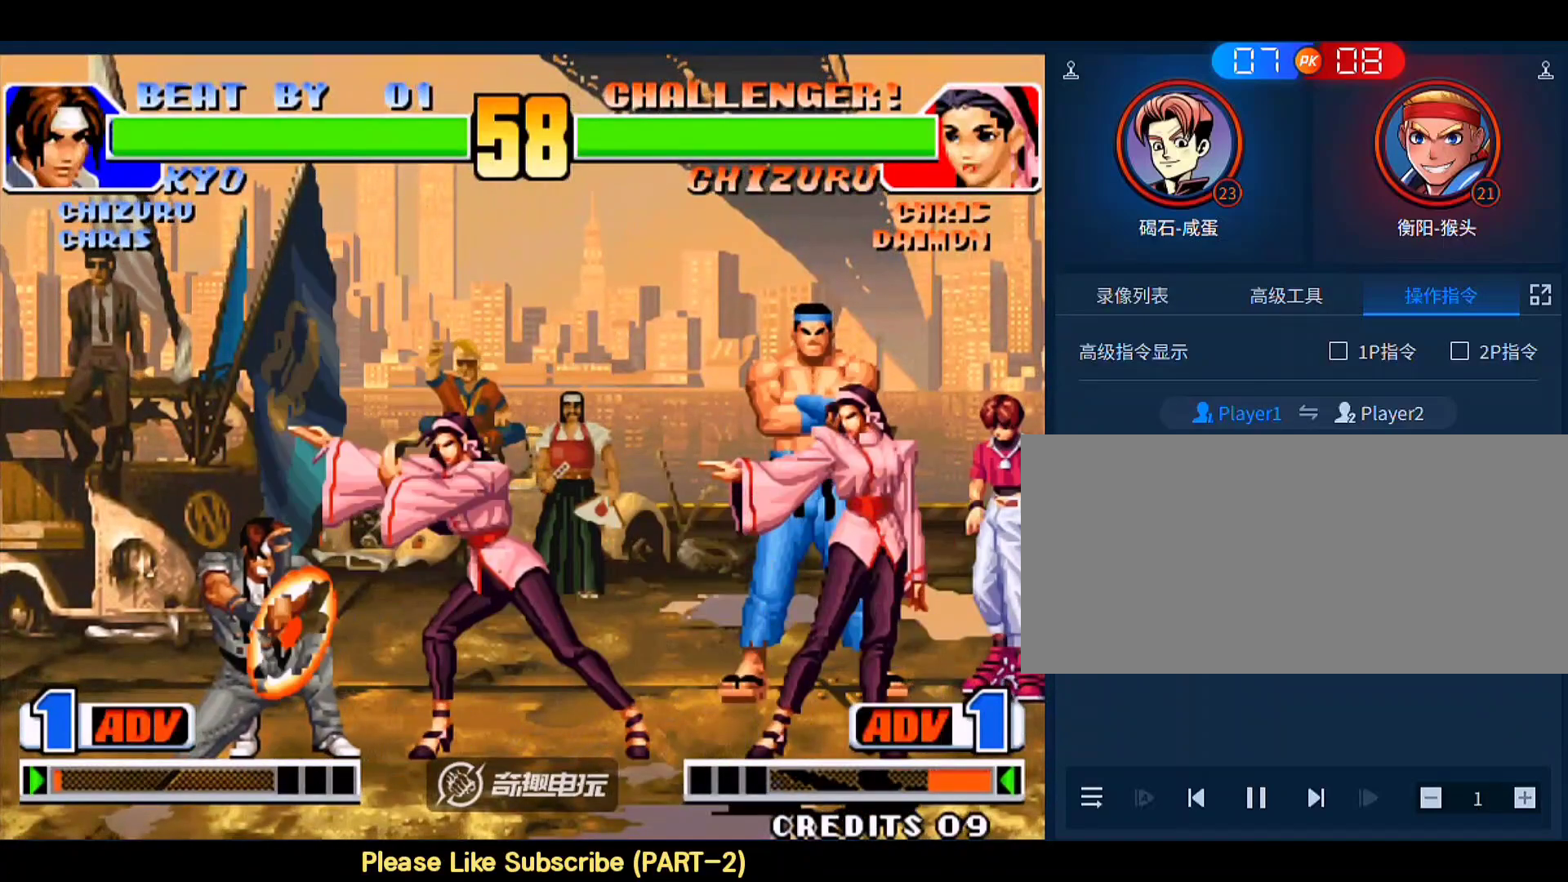
{"buttons": [], "left_stick": "center", "events": [[317, "D", "down"], [317, "left_stick", "right"], [417, "D", "up"], [483, "left_stick", "center"]]}
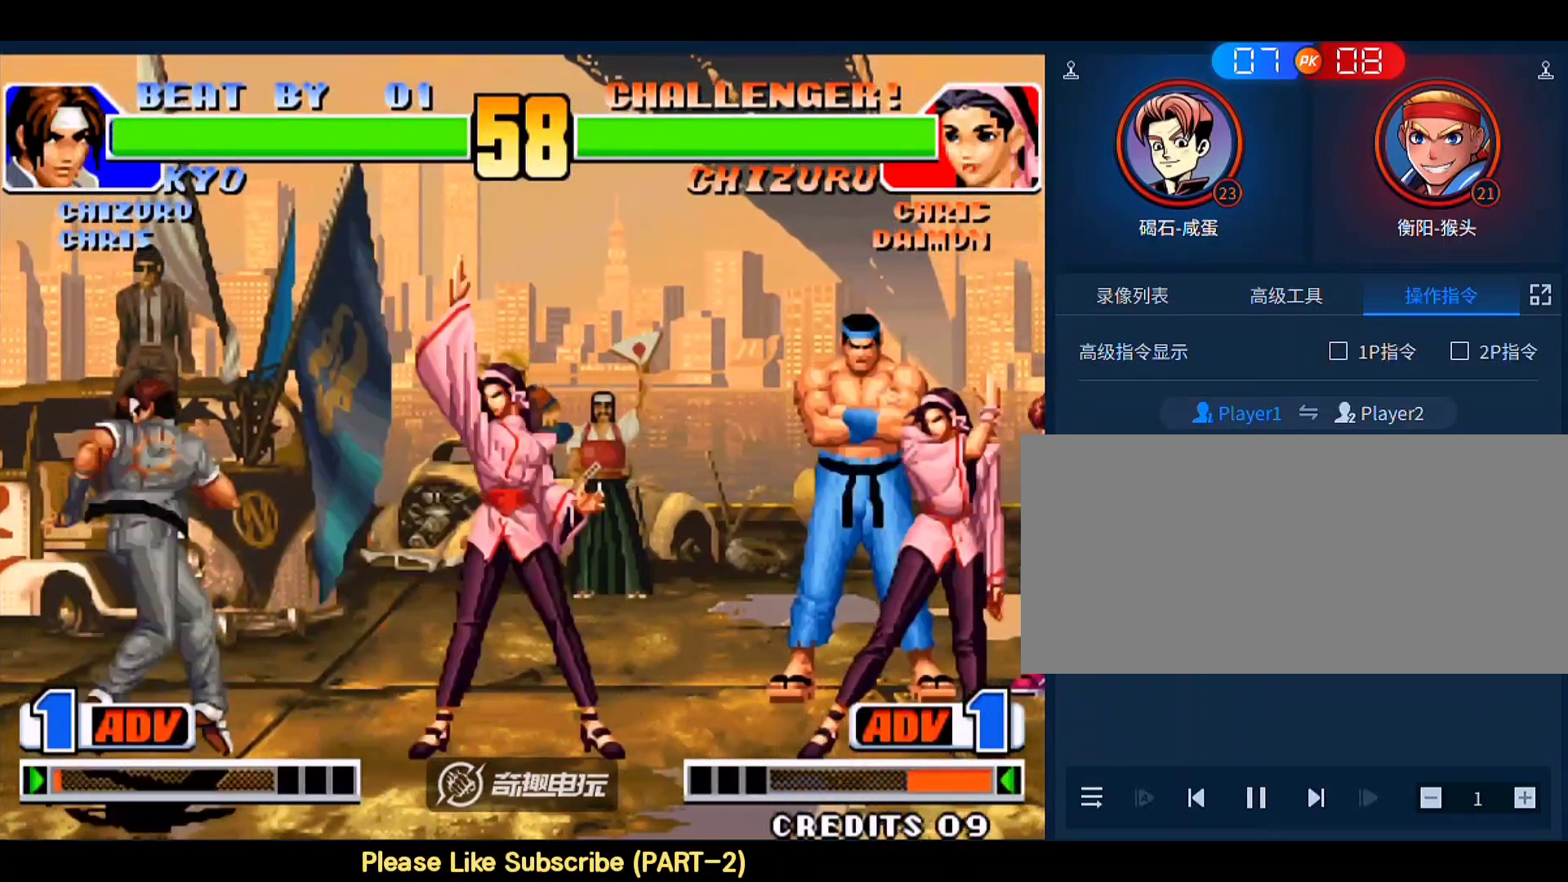
{"buttons": [], "left_stick": "center", "events": [[383, "left_stick", "left"], [483, "left_stick", "center"]]}
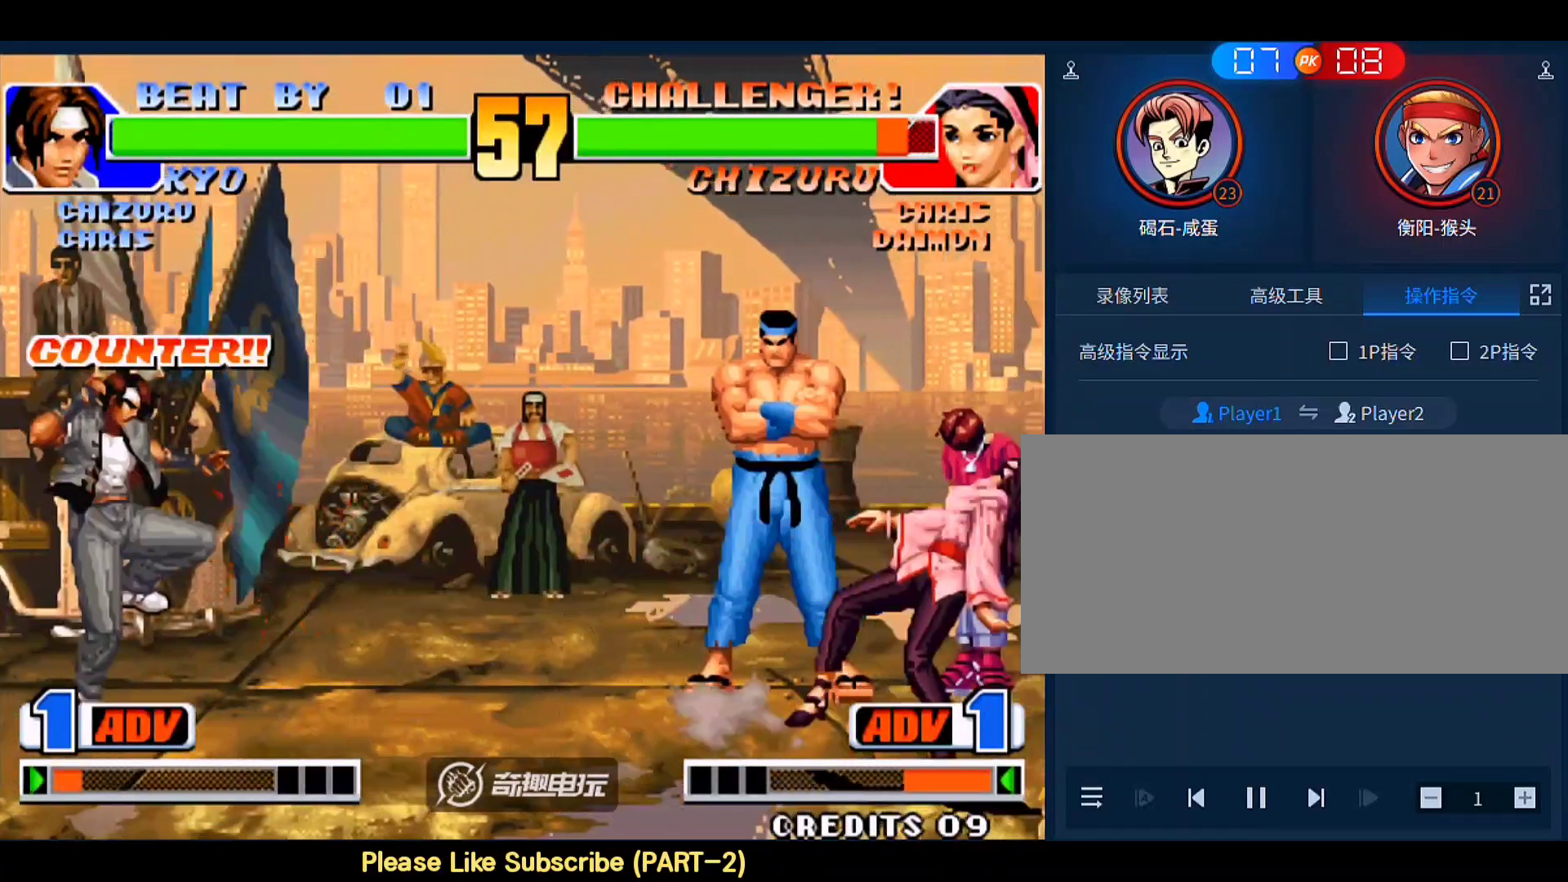
{"buttons": [], "left_stick": "down-right", "events": [[17, "left_stick", "right"], [350, "left_stick", "down-right"]]}
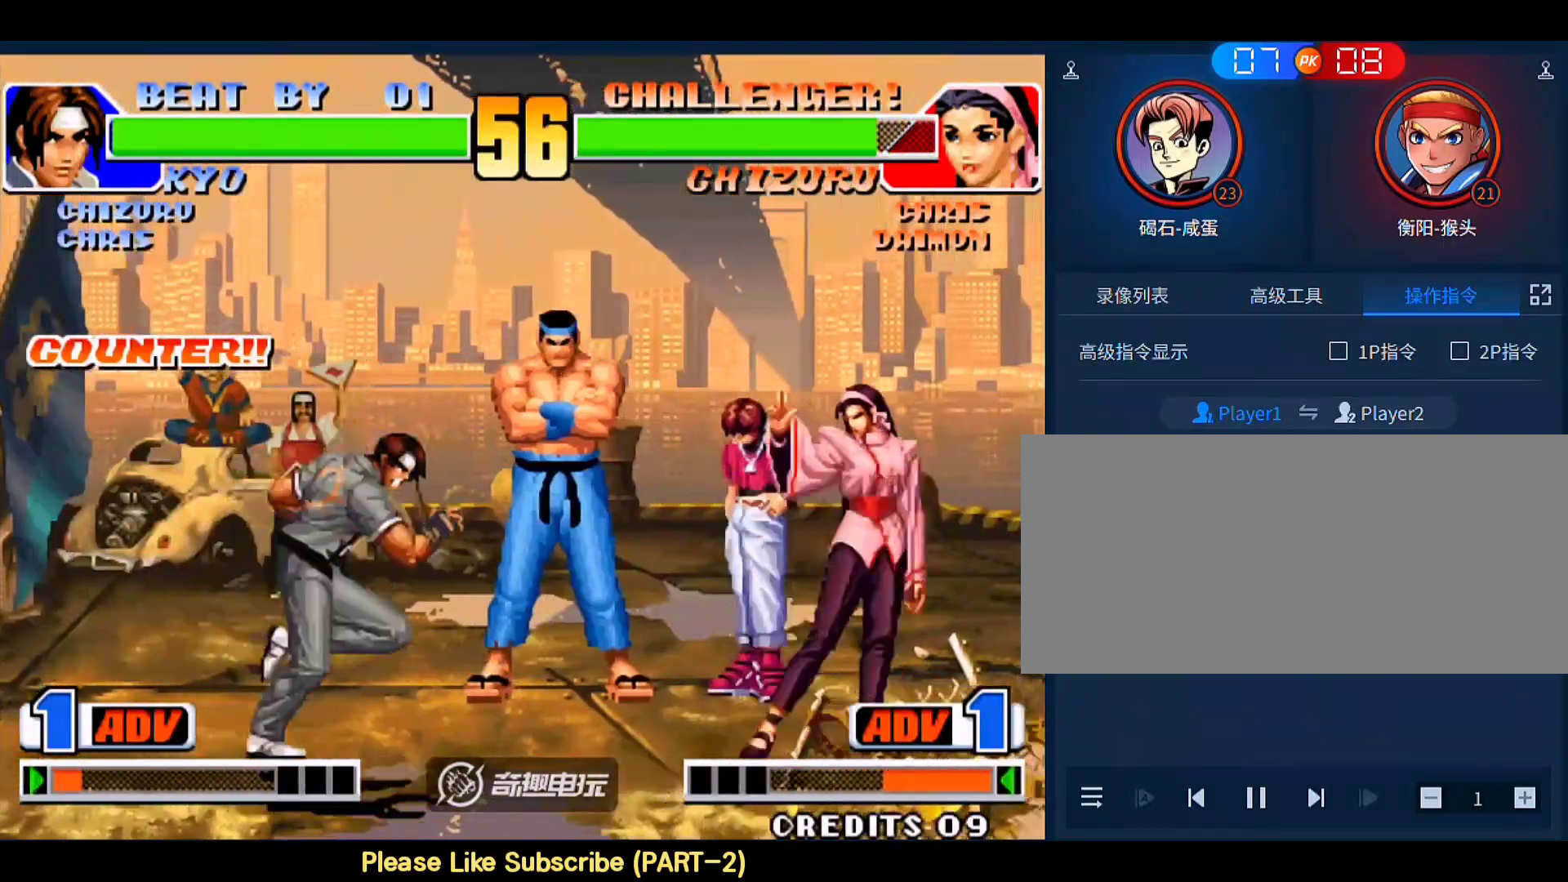
{"buttons": [], "left_stick": "down-right", "events": [[217, "B", "down"], [283, "B", "up"]]}
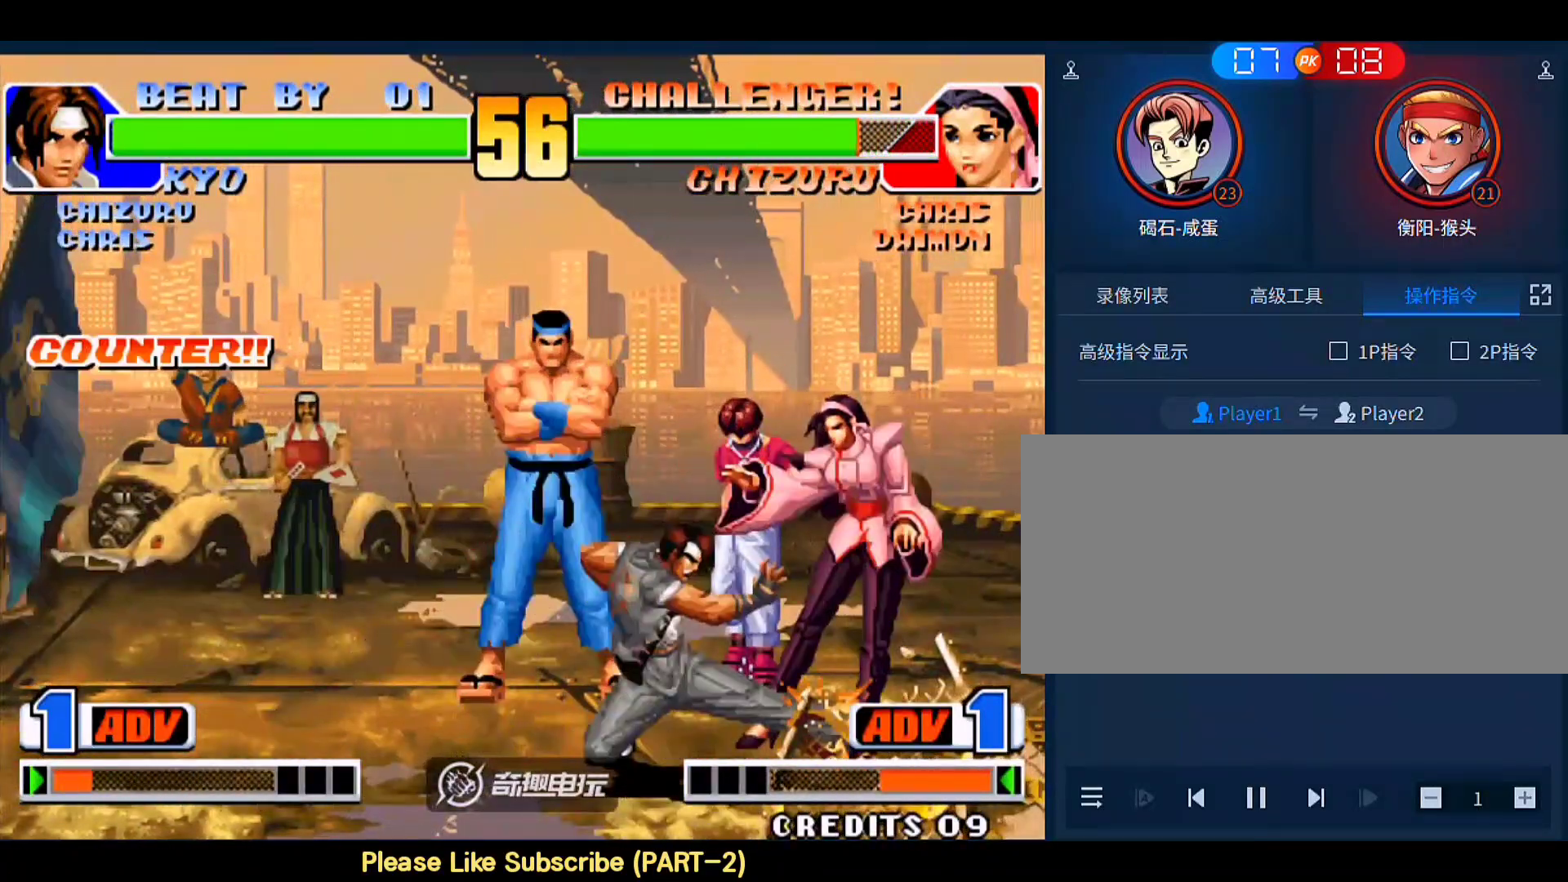
{"buttons": [], "left_stick": "down-right", "events": [[50, "A", "down"], [150, "A", "up"], [183, "left_stick", "right"], [317, "D", "down"], [317, "left_stick", "down-right"], [350, "D", "up"], [417, "D", "down"], [483, "D", "up"]]}
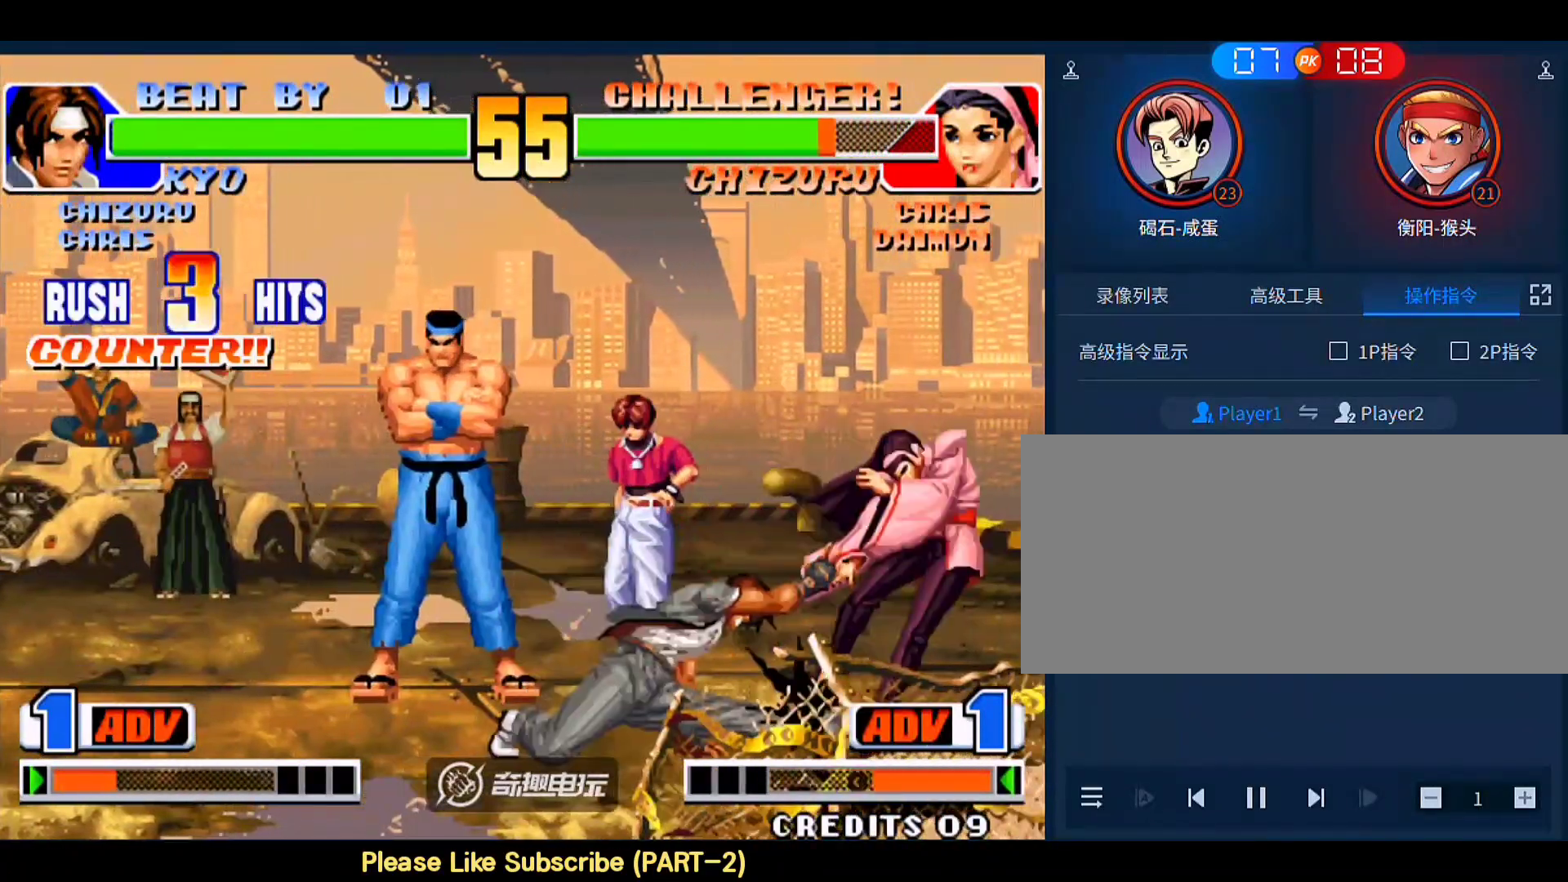
{"buttons": ["B", "C", "D"], "left_stick": "down-right", "events": [[50, "D", "down"], [183, "D", "up"], [350, "A", "down"], [350, "B", "down"], [350, "C", "down"], [417, "A", "up"], [417, "B", "up"], [450, "B", "down"], [483, "D", "down"]]}